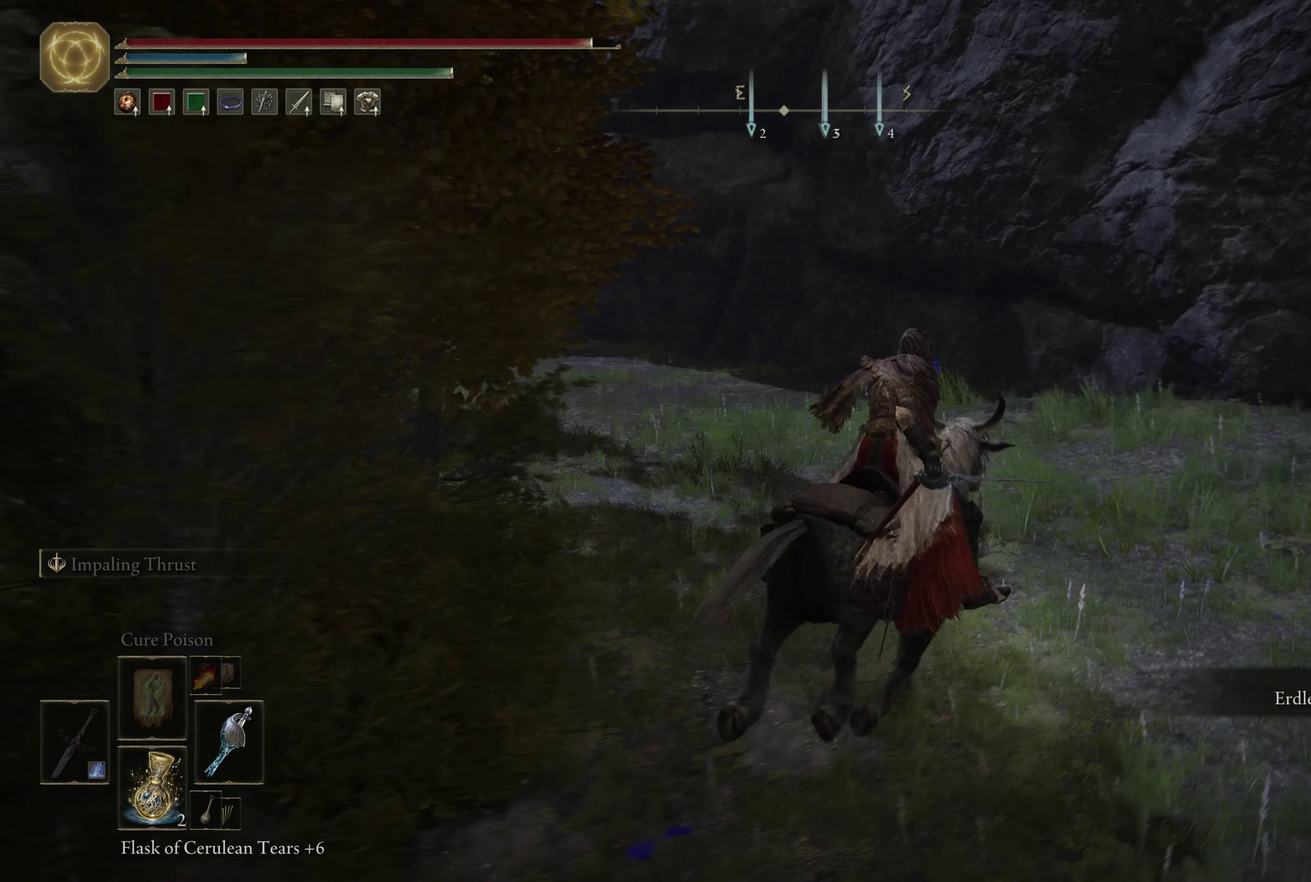
Gameplay with a controller (Xbox layout); each line is a JSON object with the inputs held at the frame after it (dt_ms = milliseconds from this image to that frame). "events" lists button and stick changes between this image and that frame as [ms after this image, input, new state], when the widget could be followed in between.
{"dt_ms": 500, "buttons": [], "left_stick": "up-right", "right_stick": "left", "events": []}
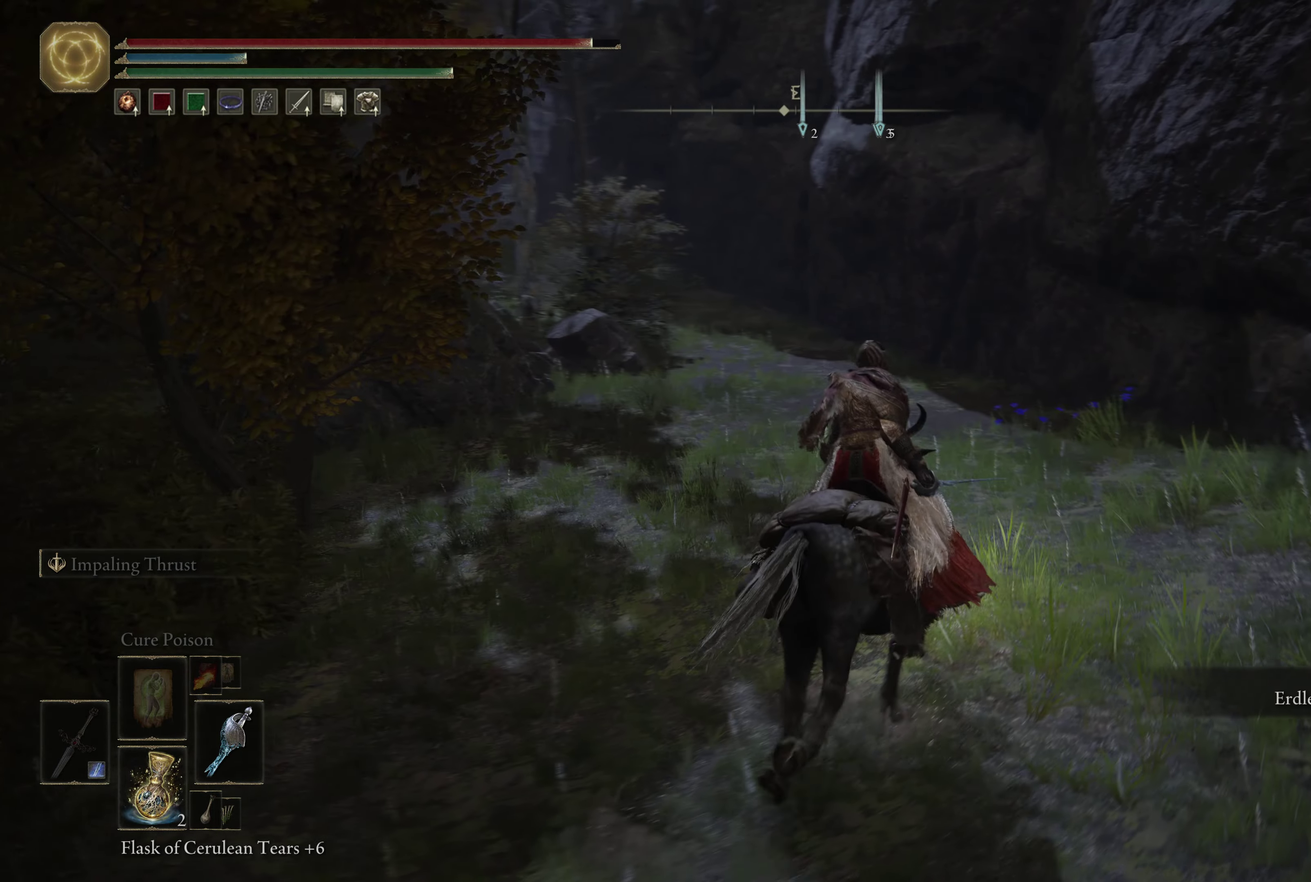
{"dt_ms": 249, "buttons": [], "left_stick": "up-right", "right_stick": "left", "events": []}
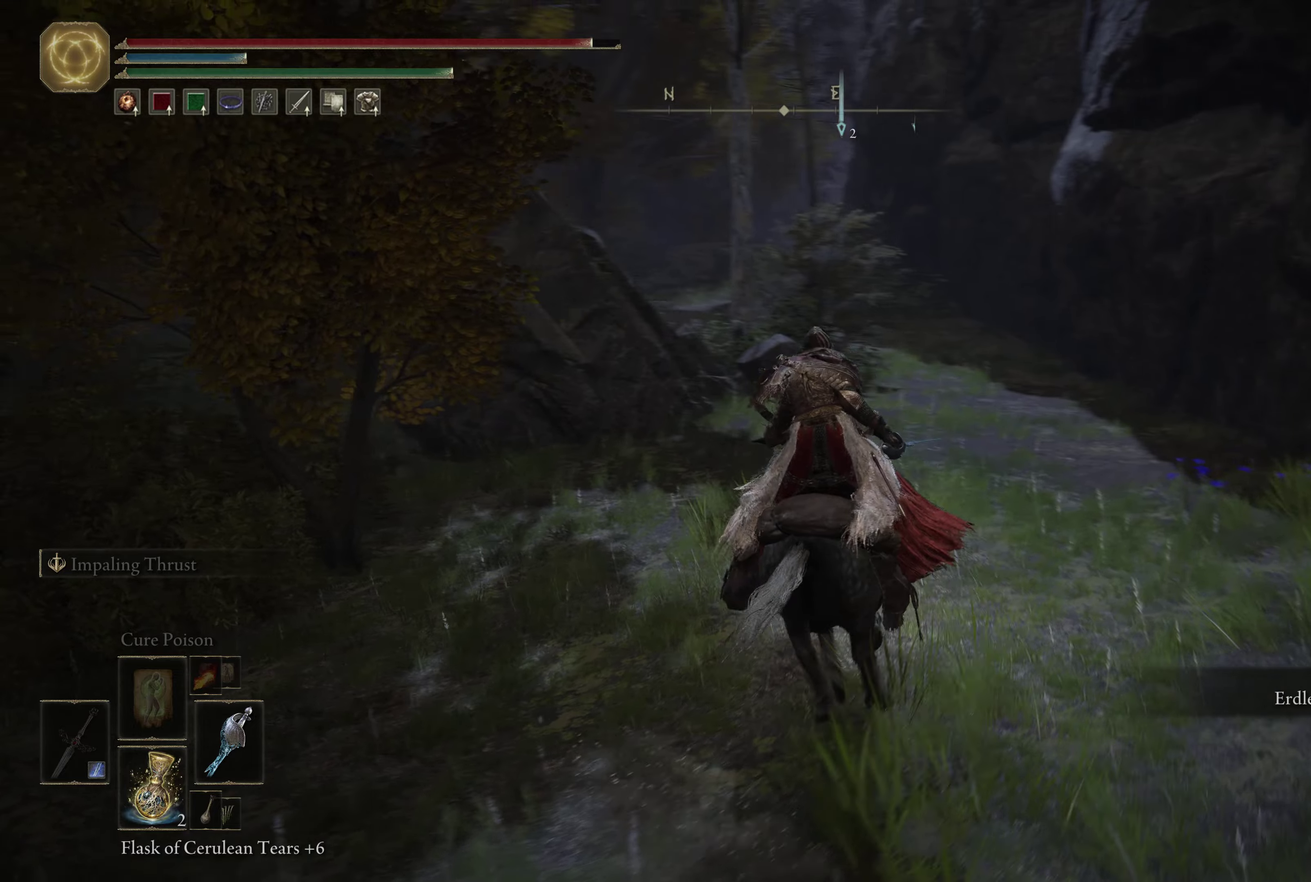
{"dt_ms": 900, "buttons": [], "left_stick": "center", "right_stick": "center", "events": [[150, "right_stick", "down-left"], [650, "right_stick", "center"], [767, "left_stick", "center"]]}
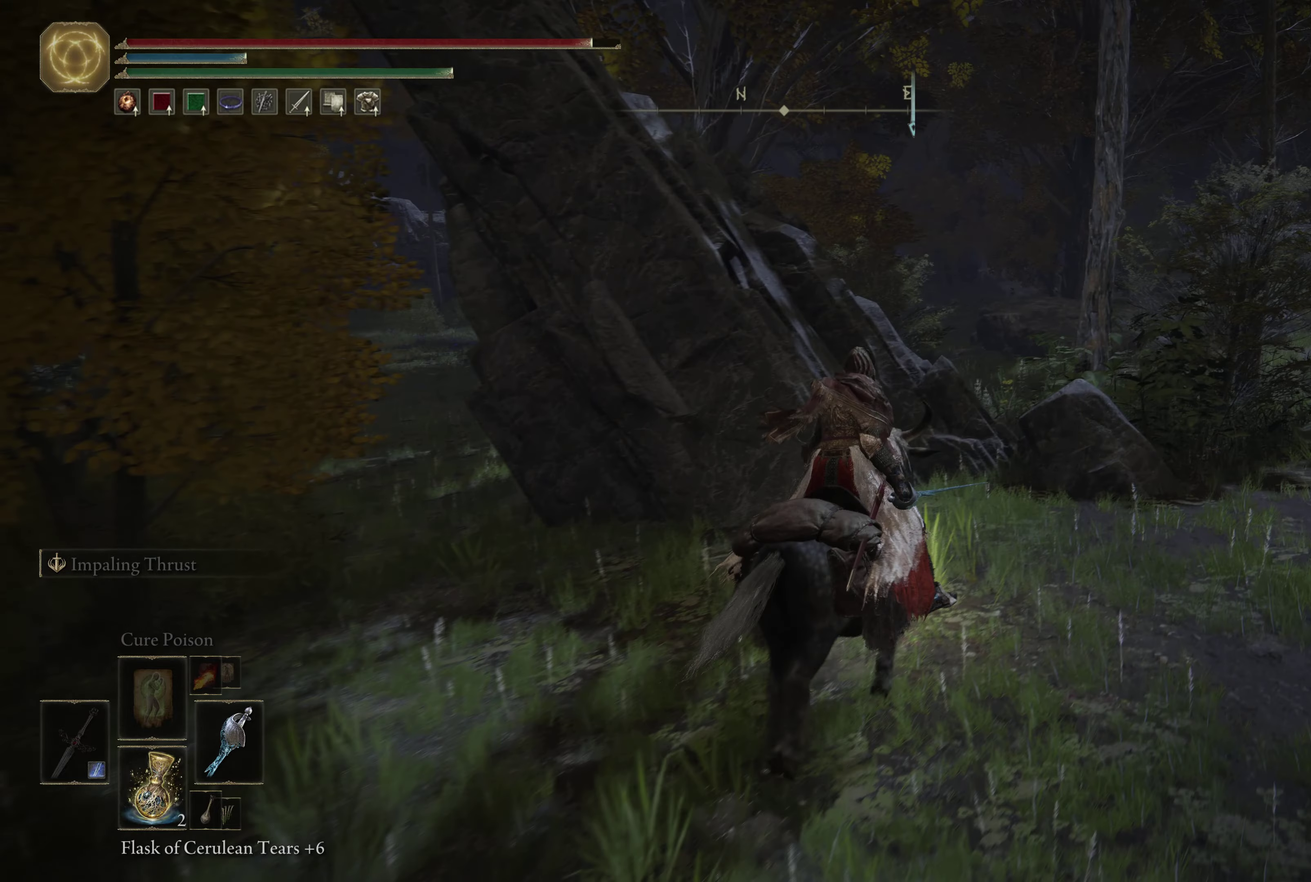
{"dt_ms": 350, "buttons": [], "left_stick": "up", "right_stick": "center", "events": [[67, "left_stick", "up"], [117, "A", "down"], [267, "A", "up"]]}
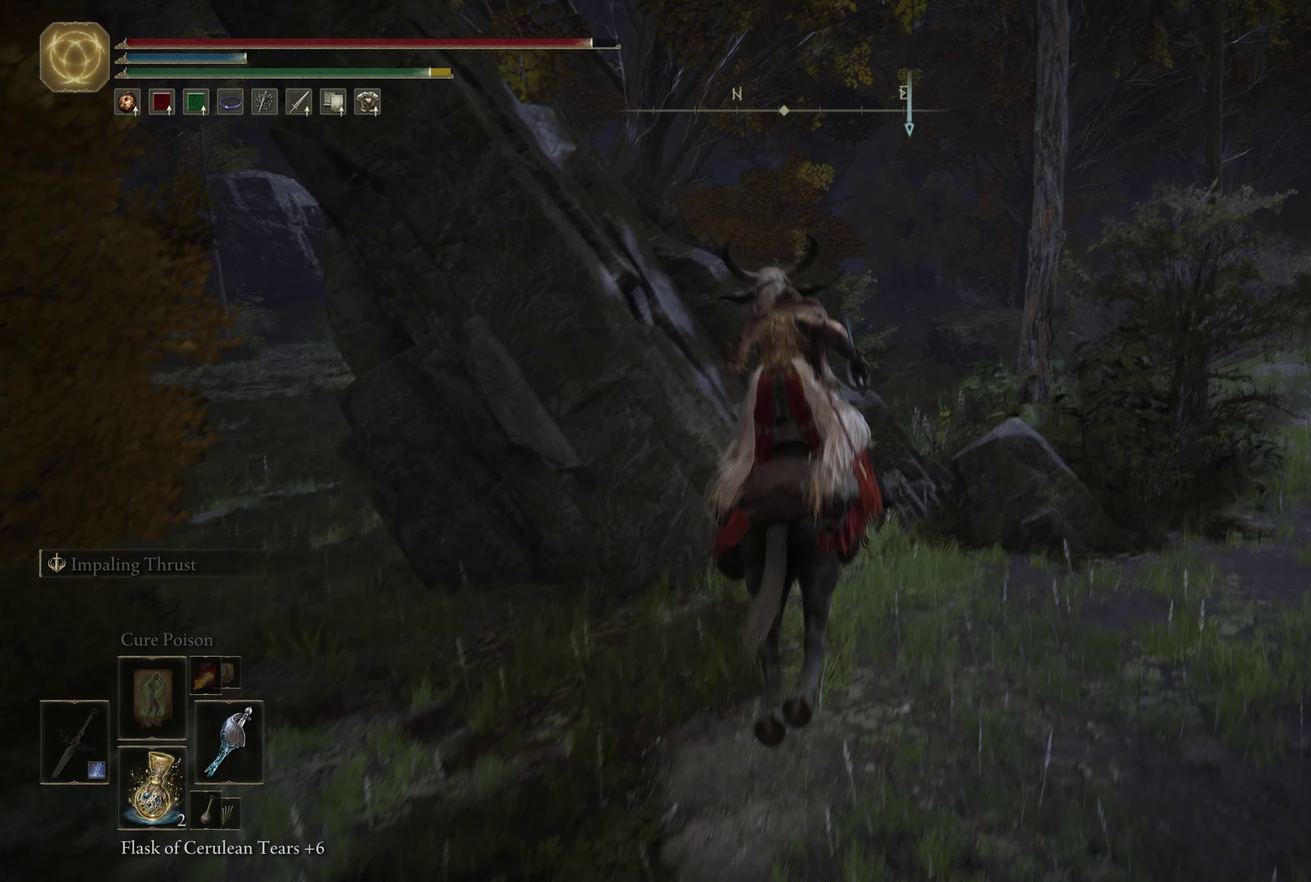
{"dt_ms": 450, "buttons": [], "left_stick": "left", "right_stick": "left", "events": [[233, "left_stick", "up-left"], [400, "left_stick", "left"], [417, "right_stick", "left"]]}
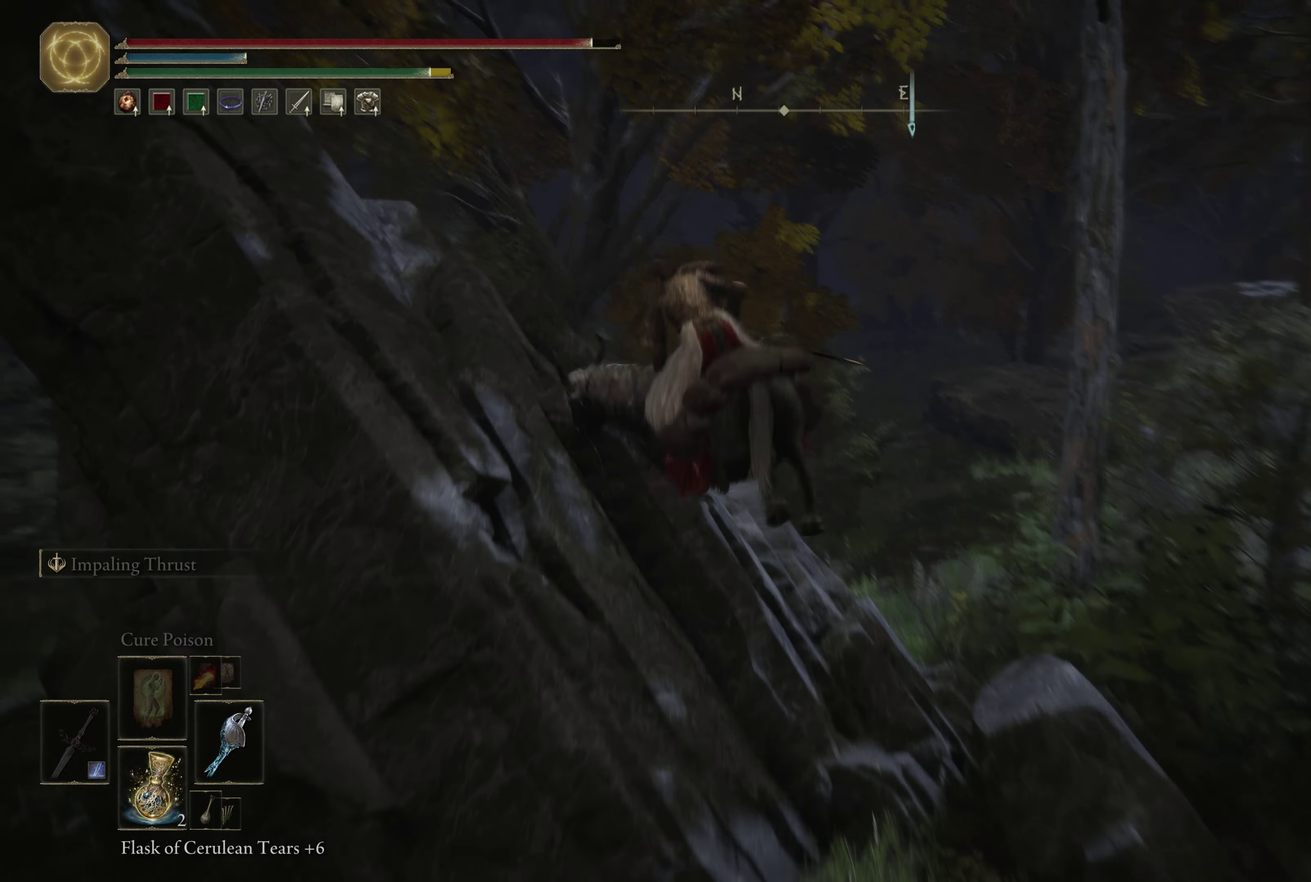
{"dt_ms": 550, "buttons": [], "left_stick": "center", "right_stick": "center", "events": [[150, "left_stick", "up-left"], [267, "right_stick", "center"], [550, "left_stick", "center"]]}
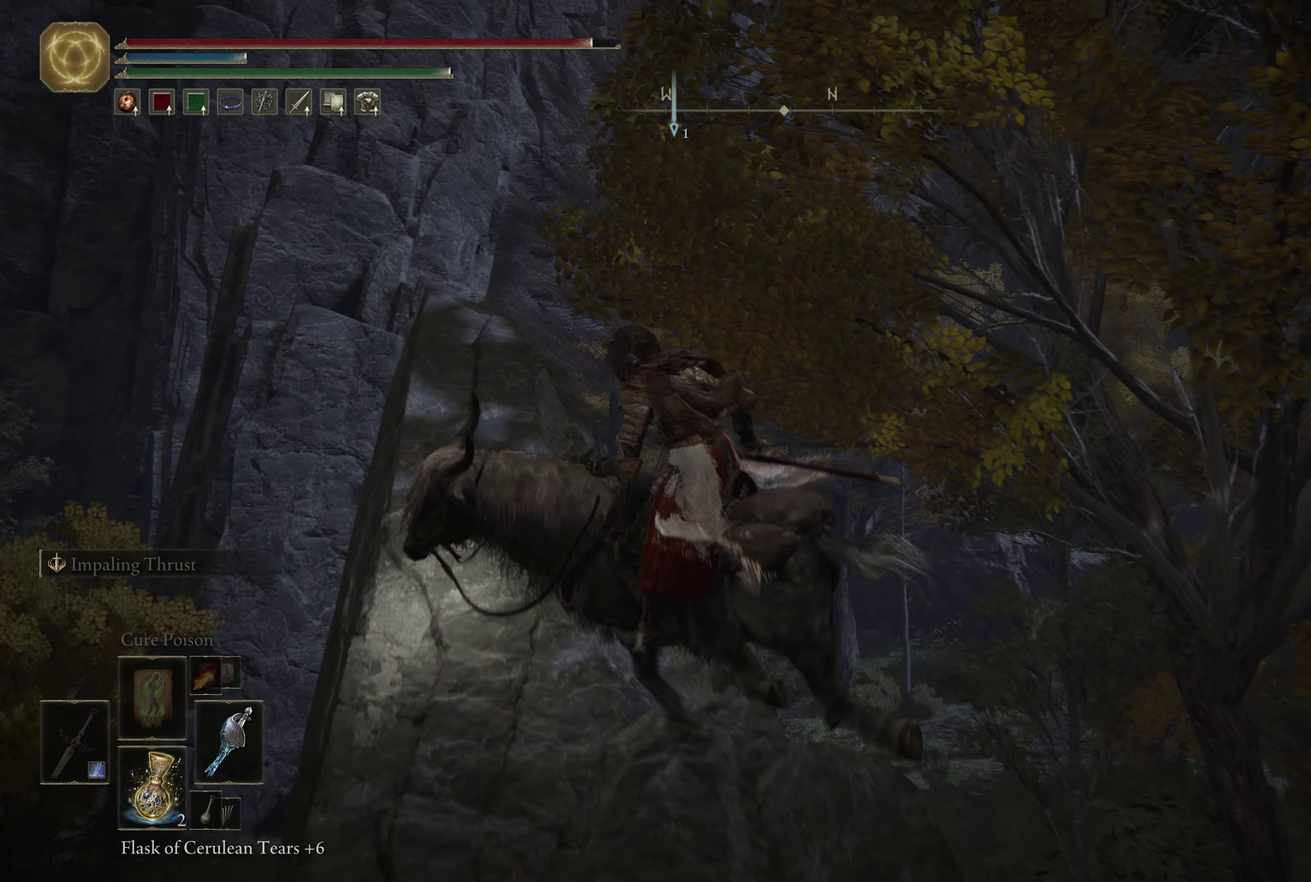
{"dt_ms": 500, "buttons": [], "left_stick": "center", "right_stick": "center", "events": [[67, "right_stick", "down"], [233, "right_stick", "down-left"], [433, "right_stick", "center"]]}
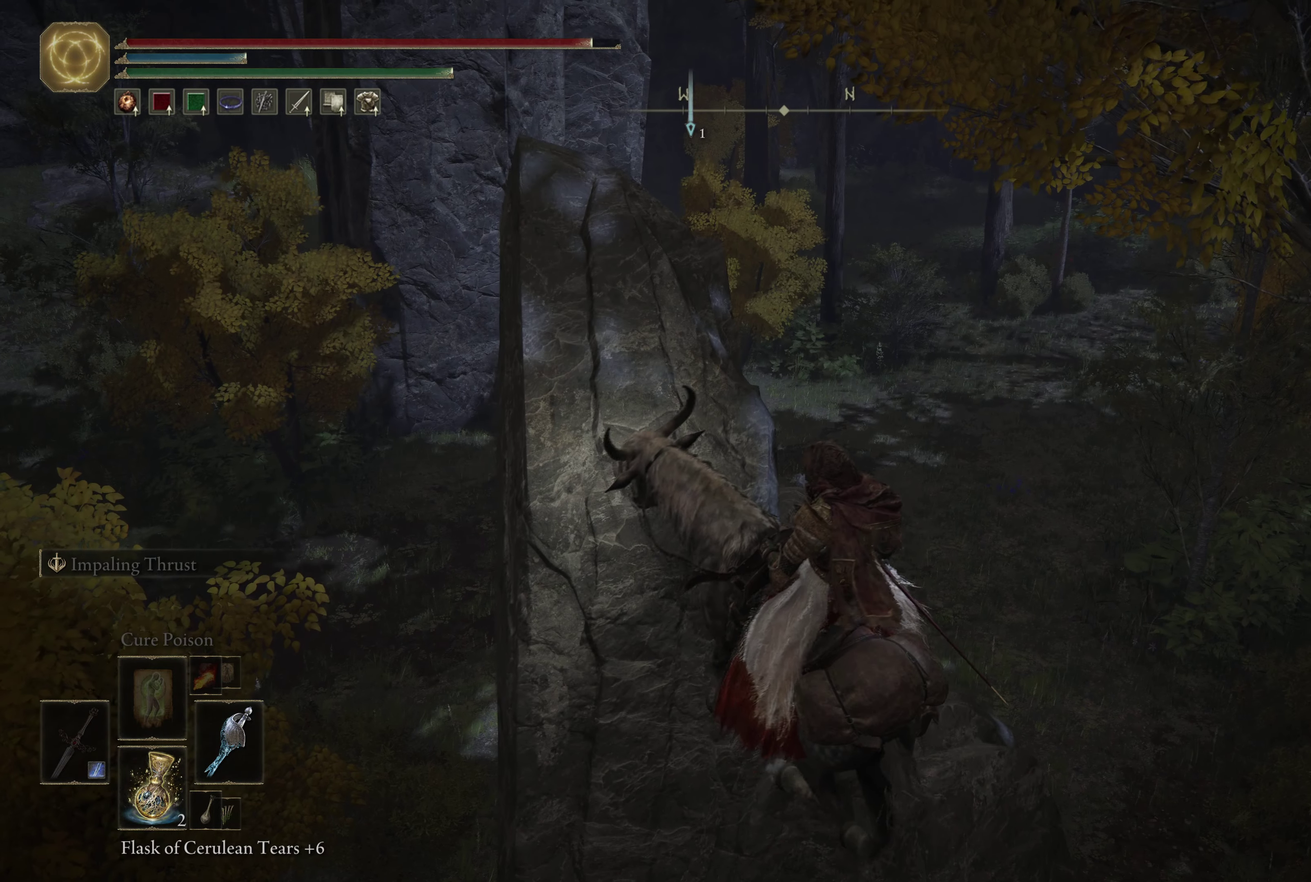
{"dt_ms": 650, "buttons": [], "left_stick": "center", "right_stick": "right", "events": [[633, "right_stick", "right"]]}
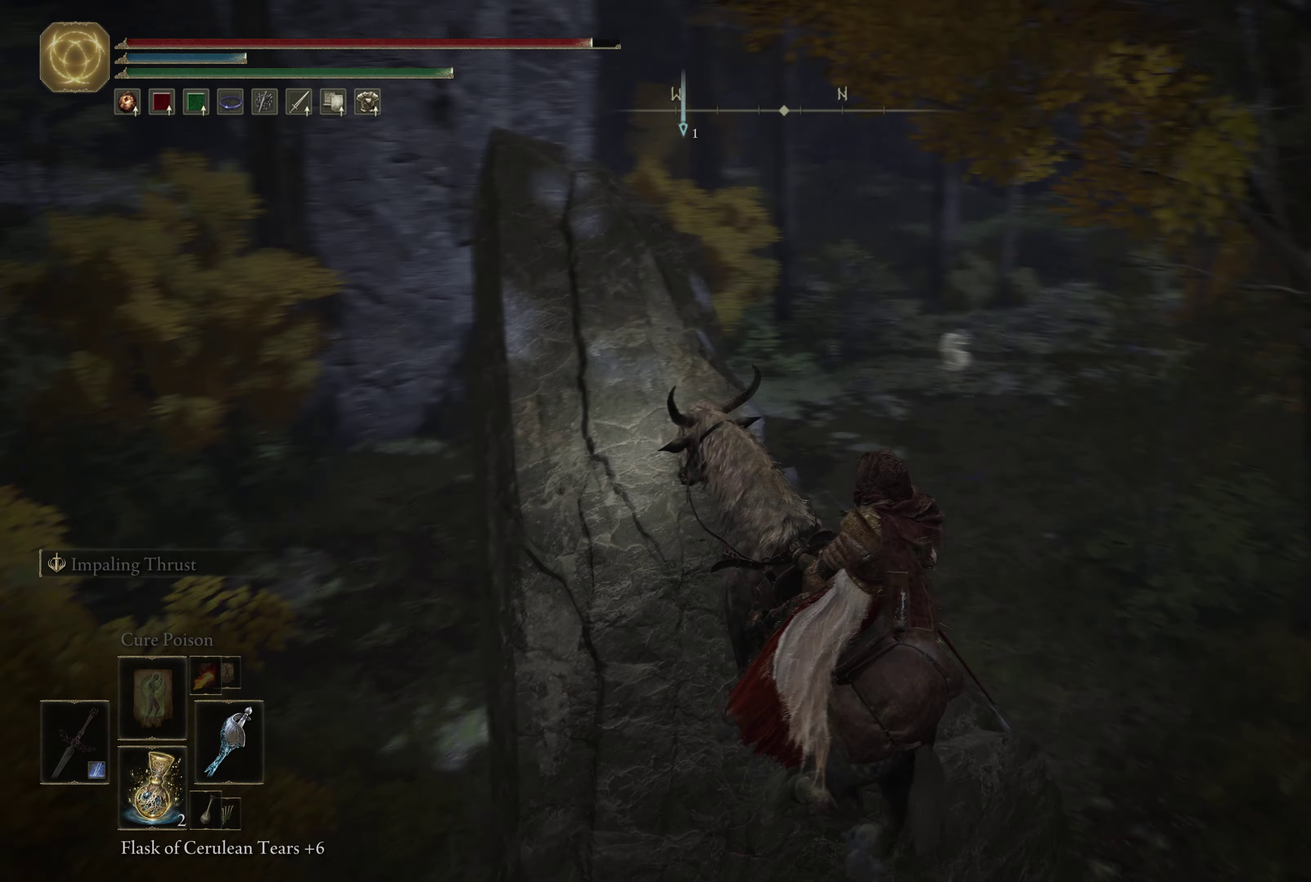
{"dt_ms": 350, "buttons": [], "left_stick": "center", "right_stick": "center", "events": [[167, "right_stick", "center"]]}
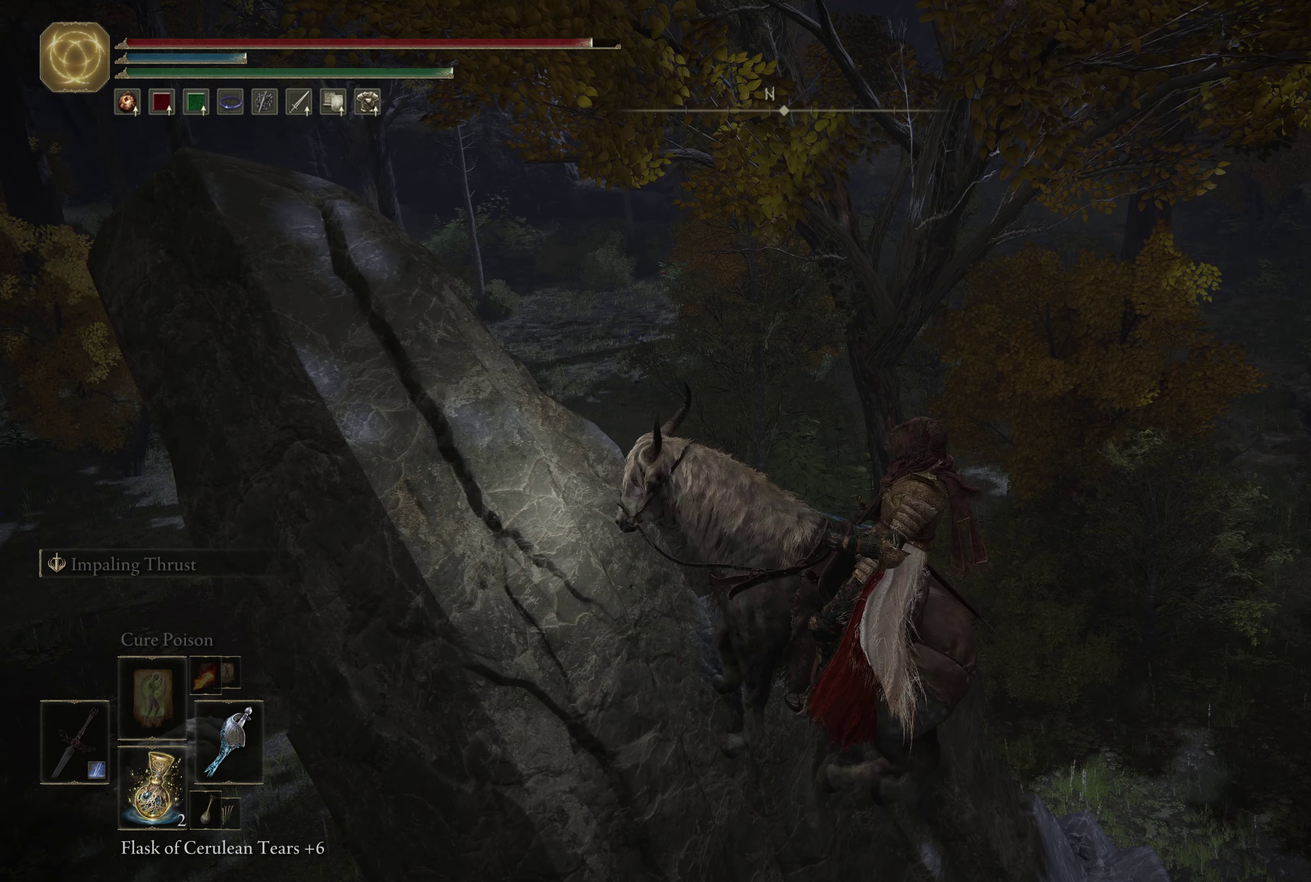
{"dt_ms": 500, "buttons": [], "left_stick": "center", "right_stick": "up-left", "events": [[283, "right_stick", "left"], [400, "right_stick", "up-left"]]}
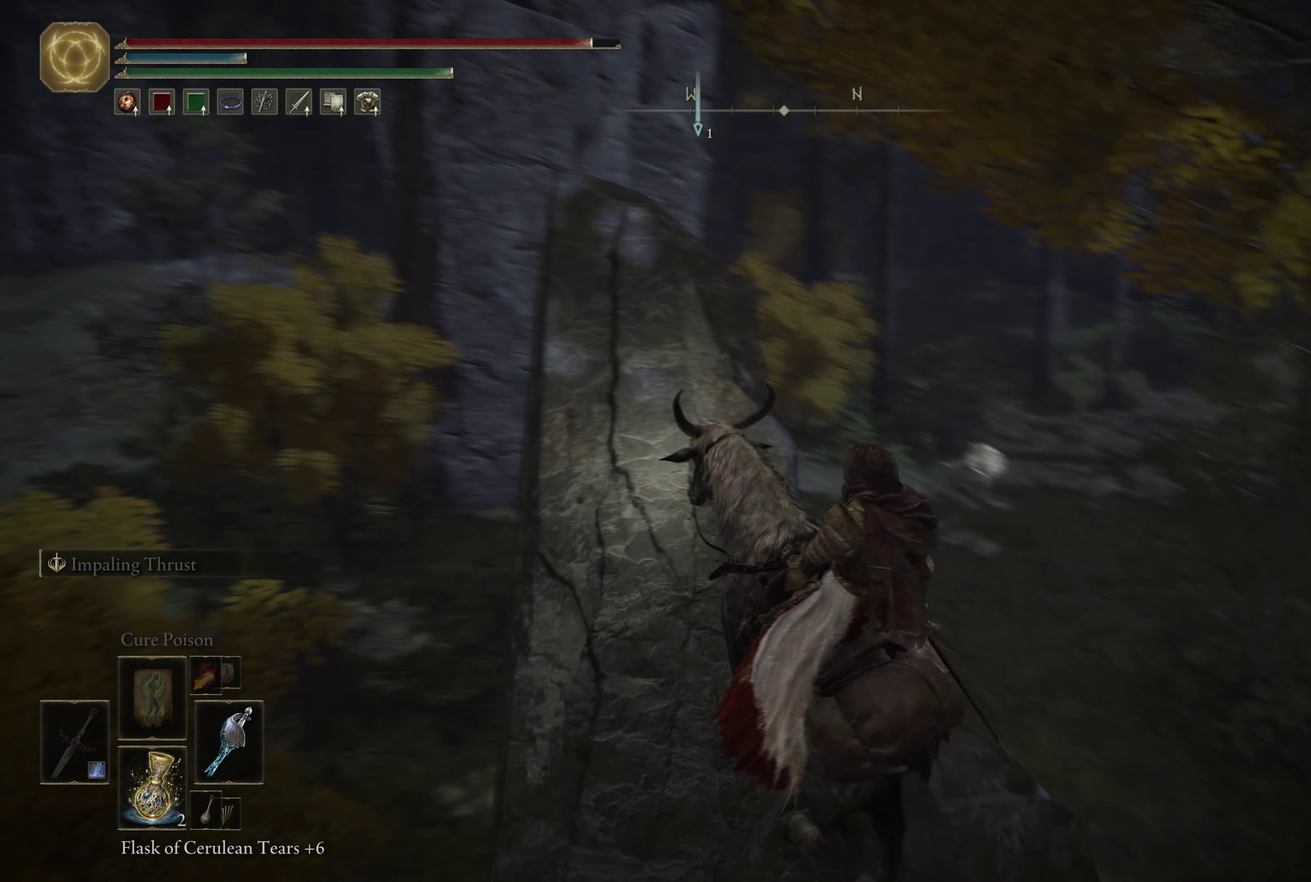
{"dt_ms": 350, "buttons": [], "left_stick": "center", "right_stick": "down-left", "events": [[167, "right_stick", "center"], [267, "right_stick", "down-left"]]}
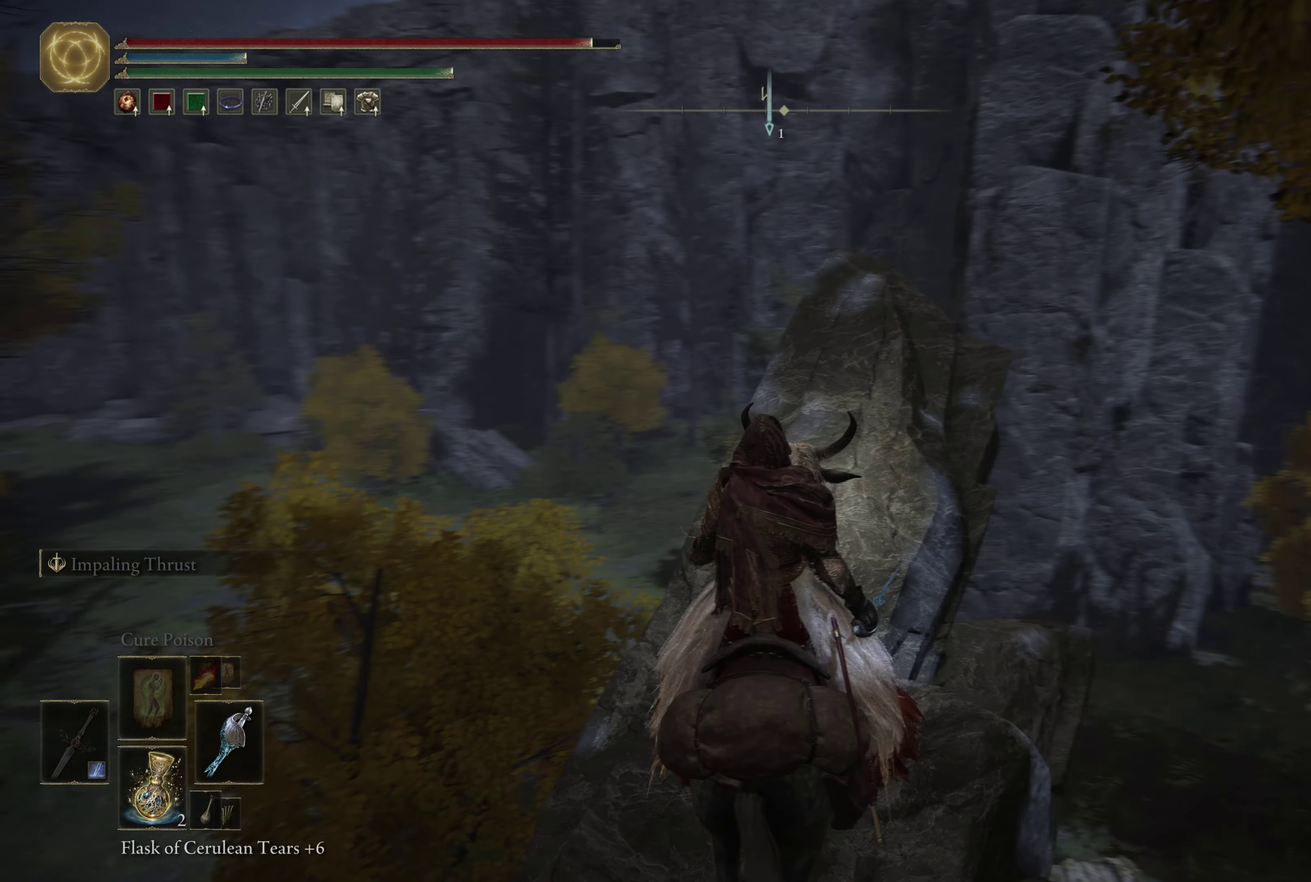
{"dt_ms": 650, "buttons": [], "left_stick": "center", "right_stick": "center", "events": [[33, "right_stick", "center"], [350, "right_stick", "down-left"], [567, "right_stick", "center"]]}
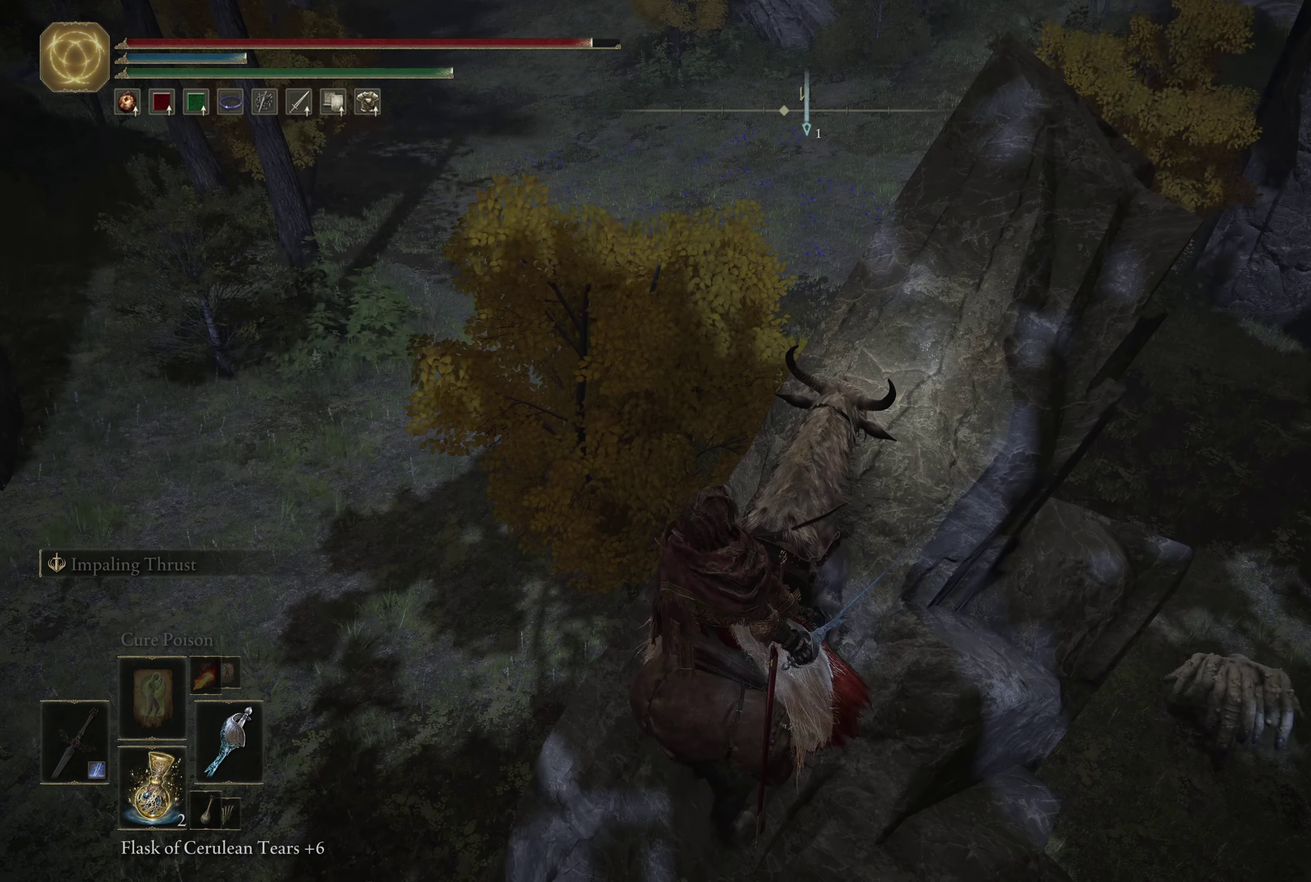
{"dt_ms": 734, "buttons": [], "left_stick": "center", "right_stick": "center", "events": [[584, "right_stick", "down-right"], [717, "right_stick", "center"]]}
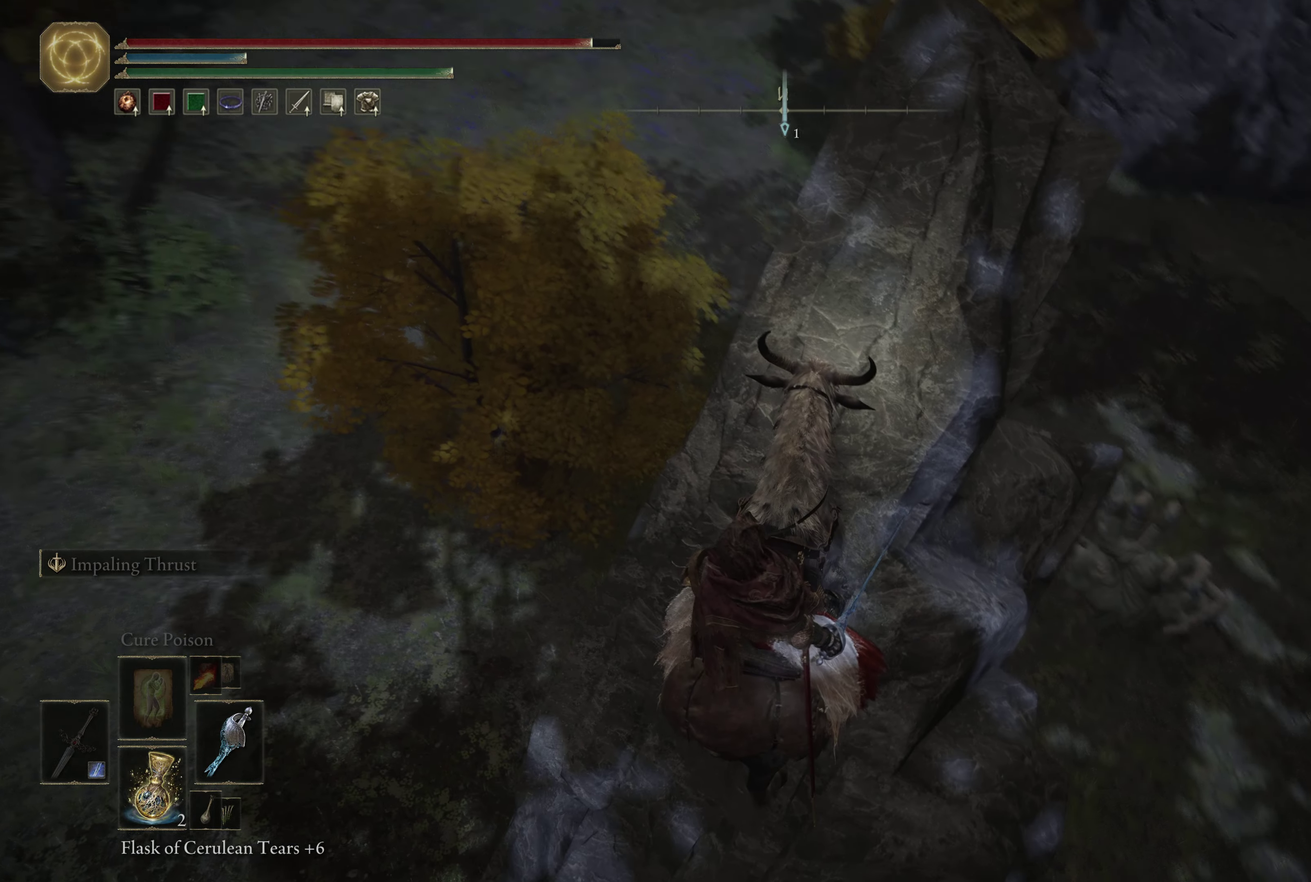
{"dt_ms": 266, "buttons": [], "left_stick": "center", "right_stick": "center", "events": []}
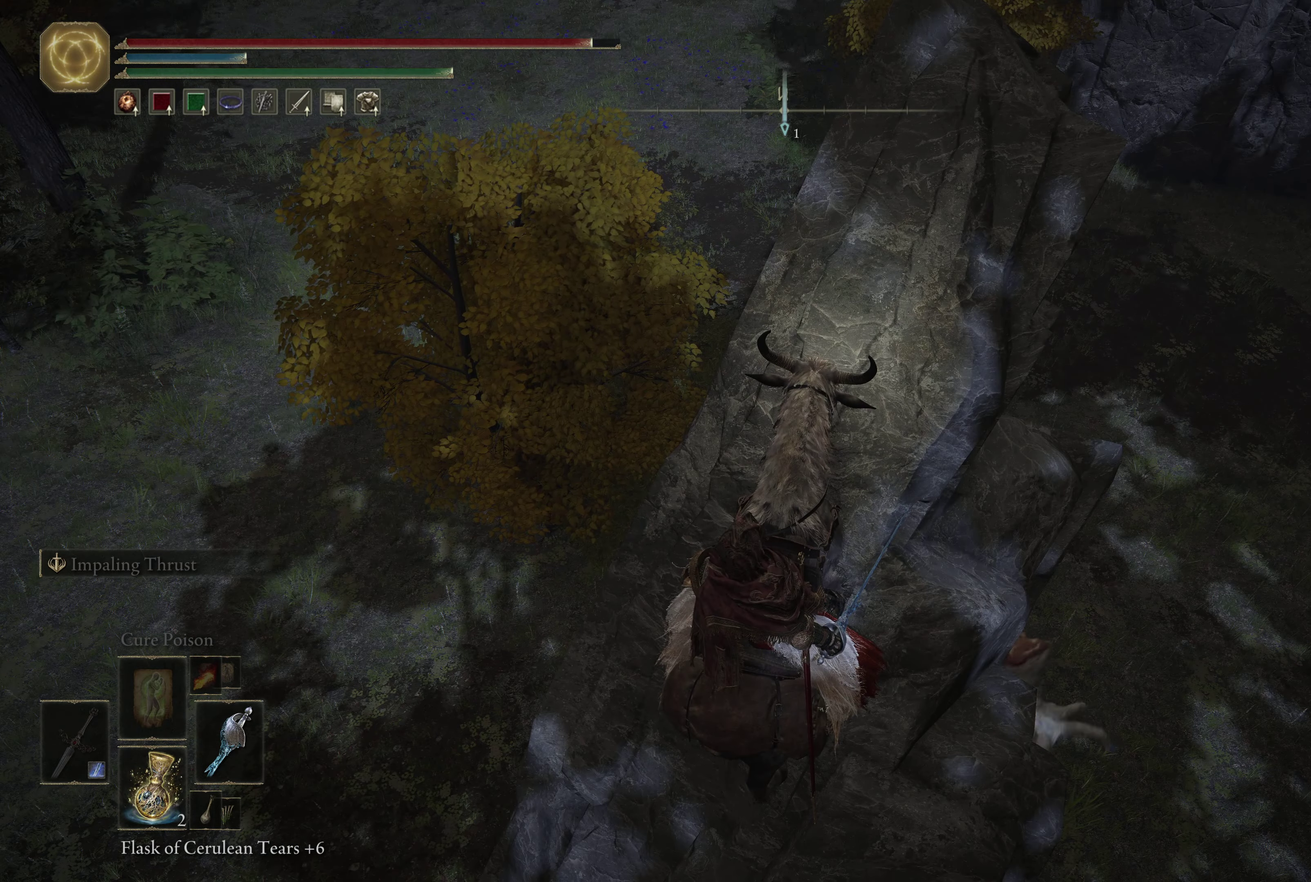
{"dt_ms": 500, "buttons": [], "left_stick": "center", "right_stick": "center", "events": [[217, "right_stick", "down-right"], [384, "right_stick", "center"]]}
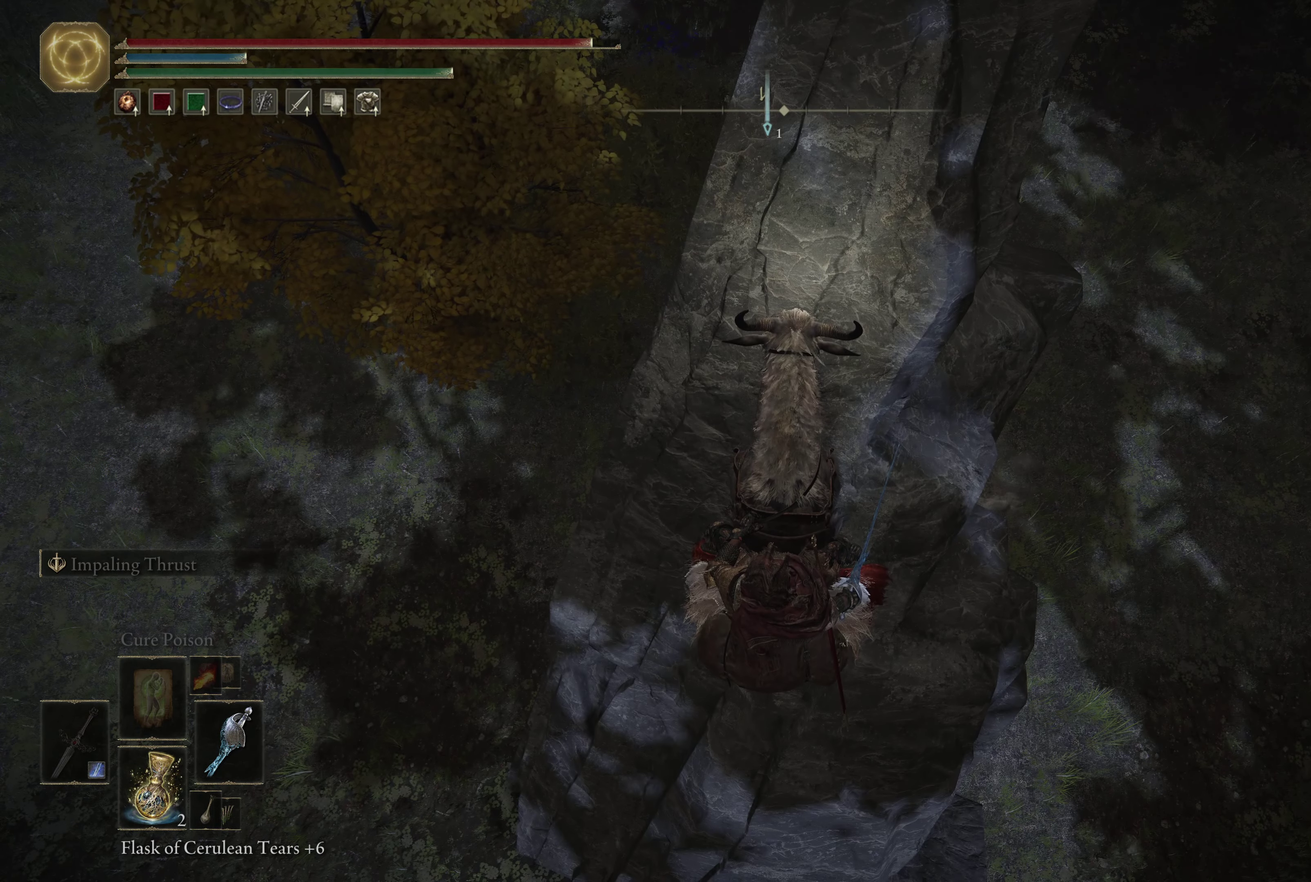
{"dt_ms": 500, "buttons": [], "left_stick": "center", "right_stick": "center", "events": []}
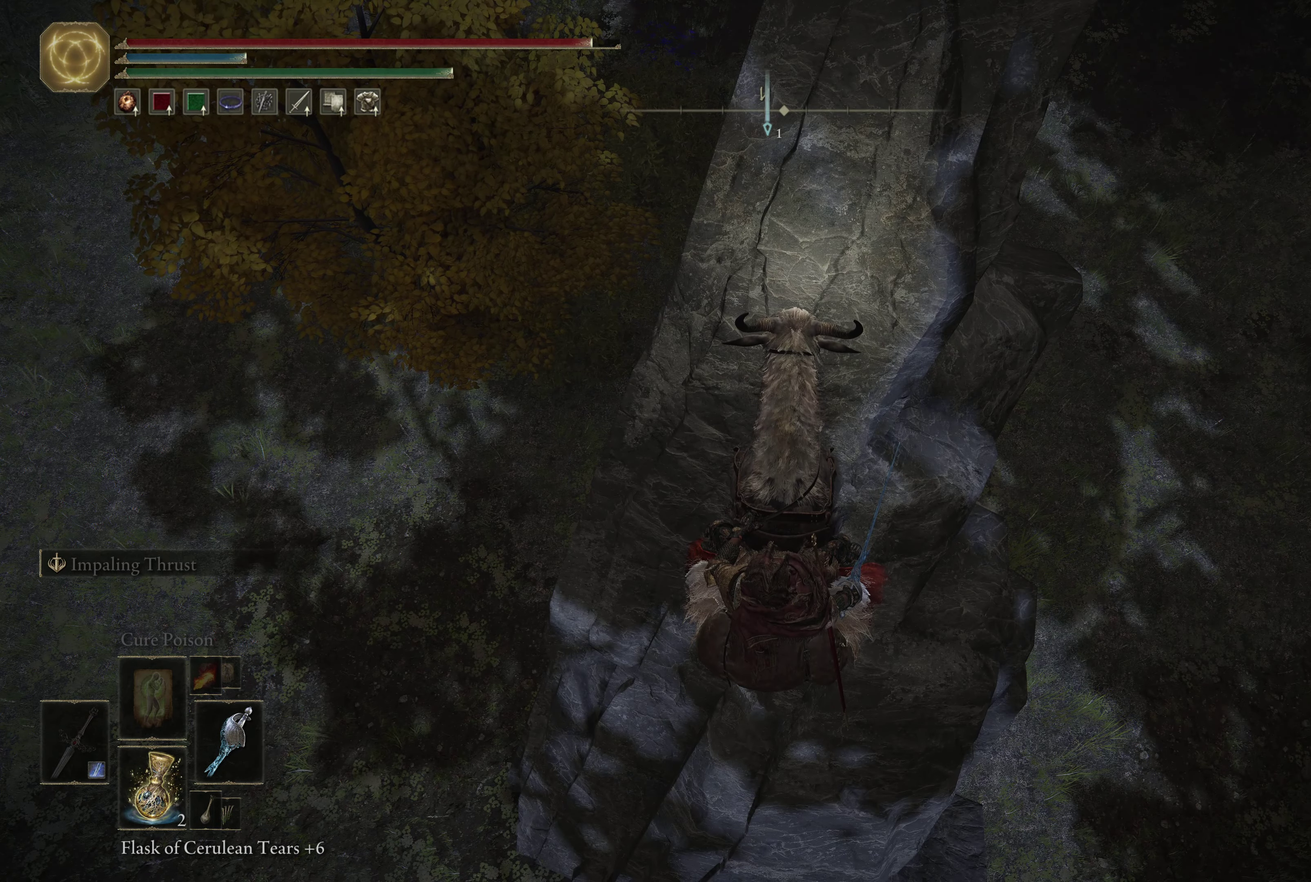
{"dt_ms": 500, "buttons": [], "left_stick": "up-left", "right_stick": "center", "events": [[17, "left_stick", "up-left"], [50, "A", "down"], [200, "A", "up"]]}
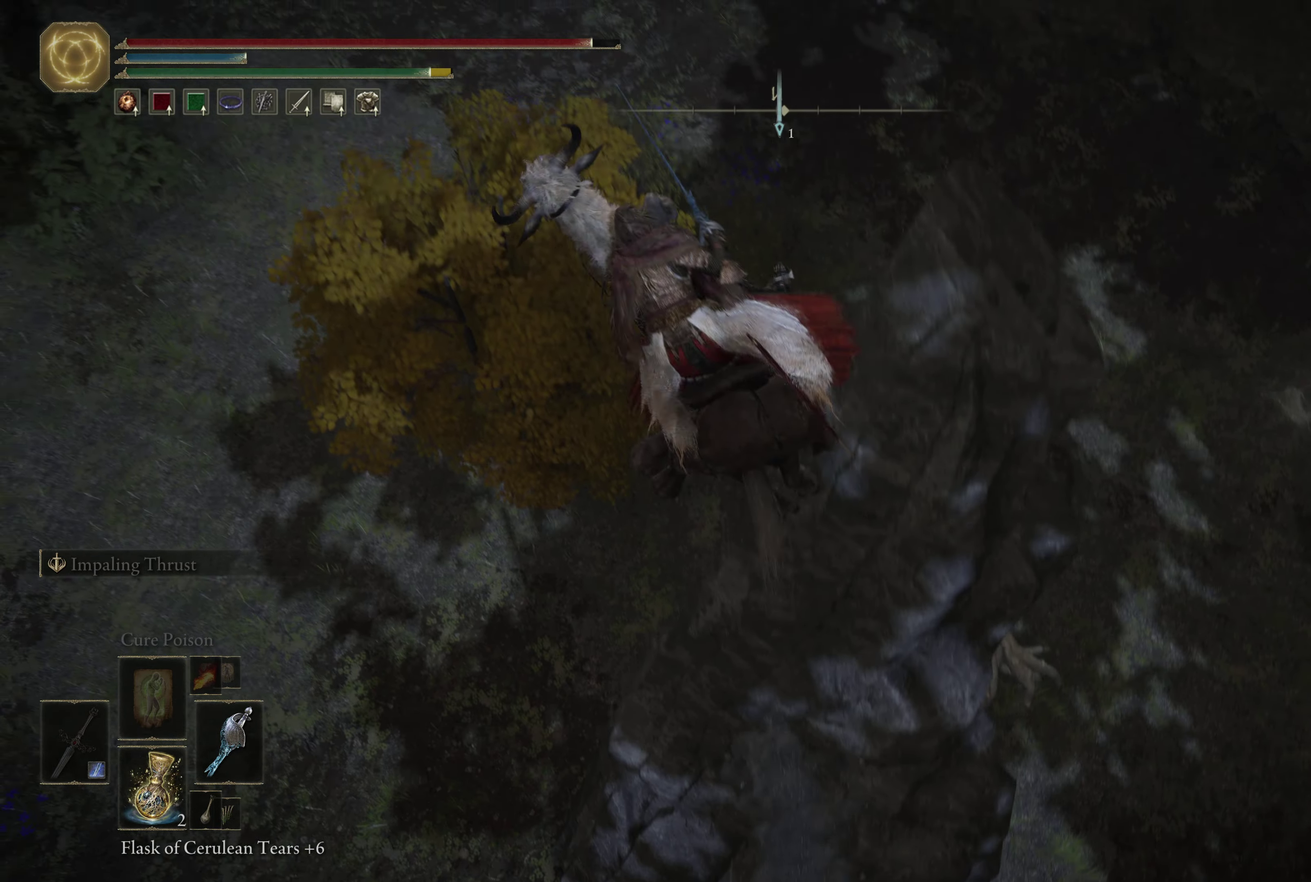
{"dt_ms": 434, "buttons": [], "left_stick": "up-left", "right_stick": "right", "events": [[384, "right_stick", "right"]]}
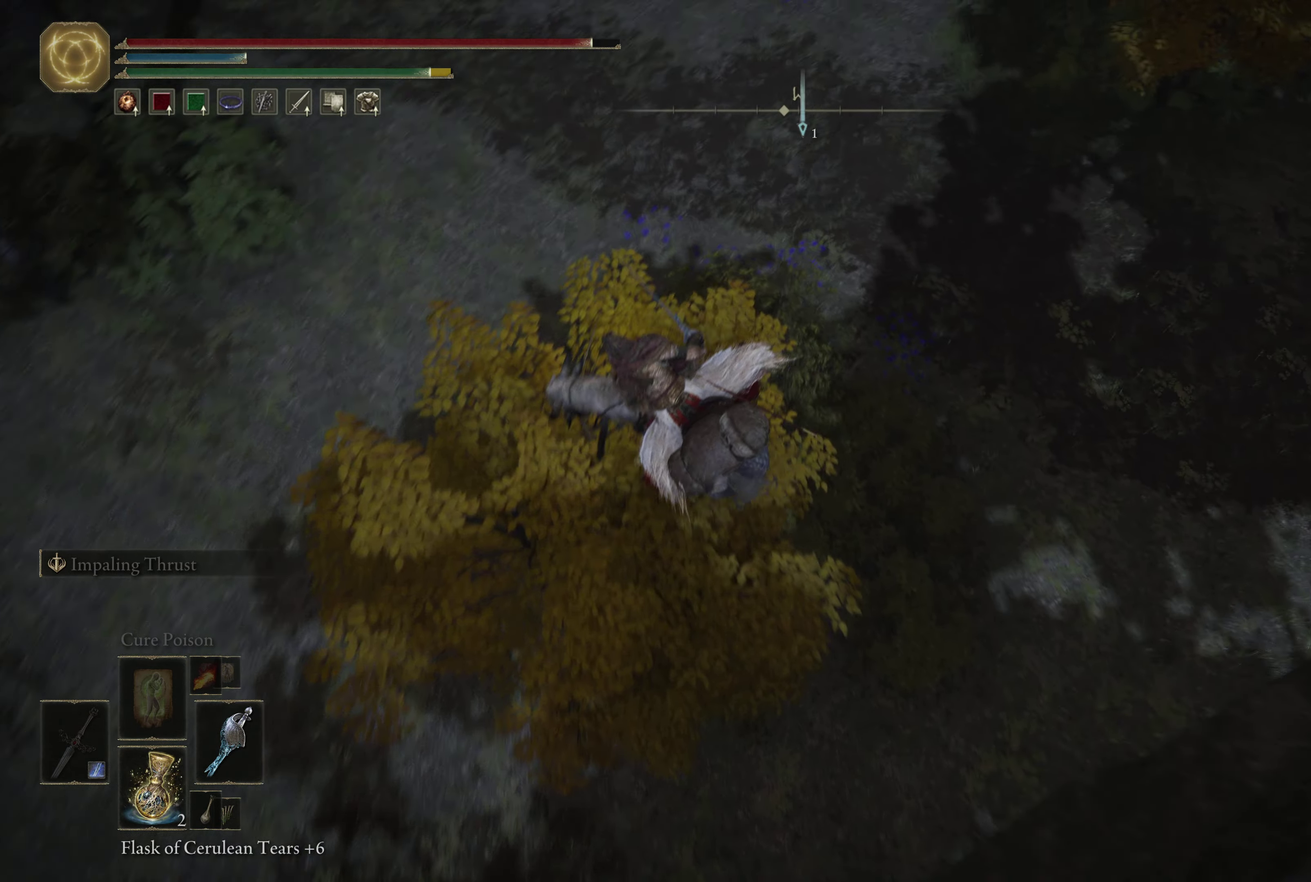
{"dt_ms": 566, "buttons": [], "left_stick": "up-left", "right_stick": "up-right", "events": [[516, "right_stick", "up-right"]]}
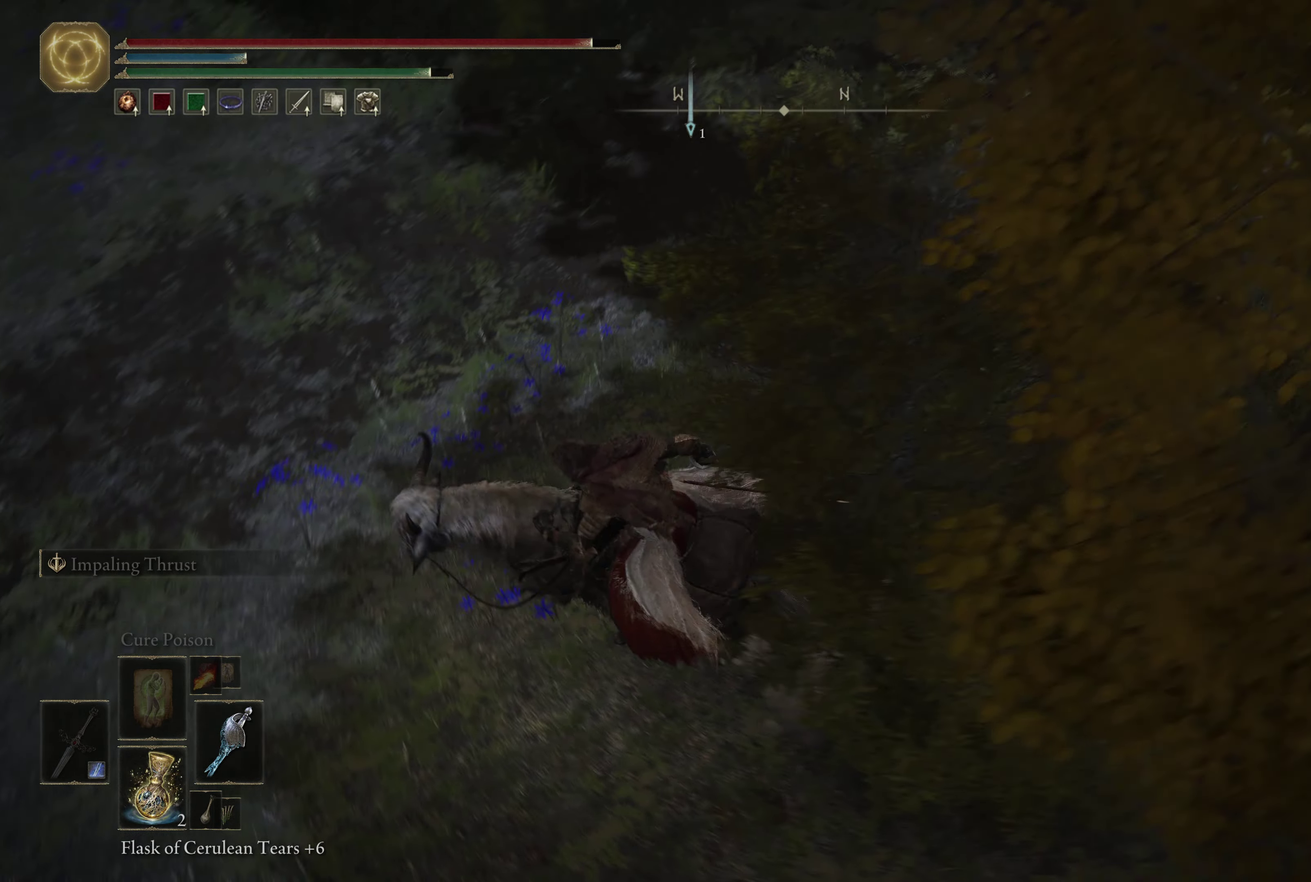
{"dt_ms": 500, "buttons": [], "left_stick": "down-left", "right_stick": "right", "events": [[134, "left_stick", "left"], [400, "right_stick", "right"], [484, "left_stick", "down-left"]]}
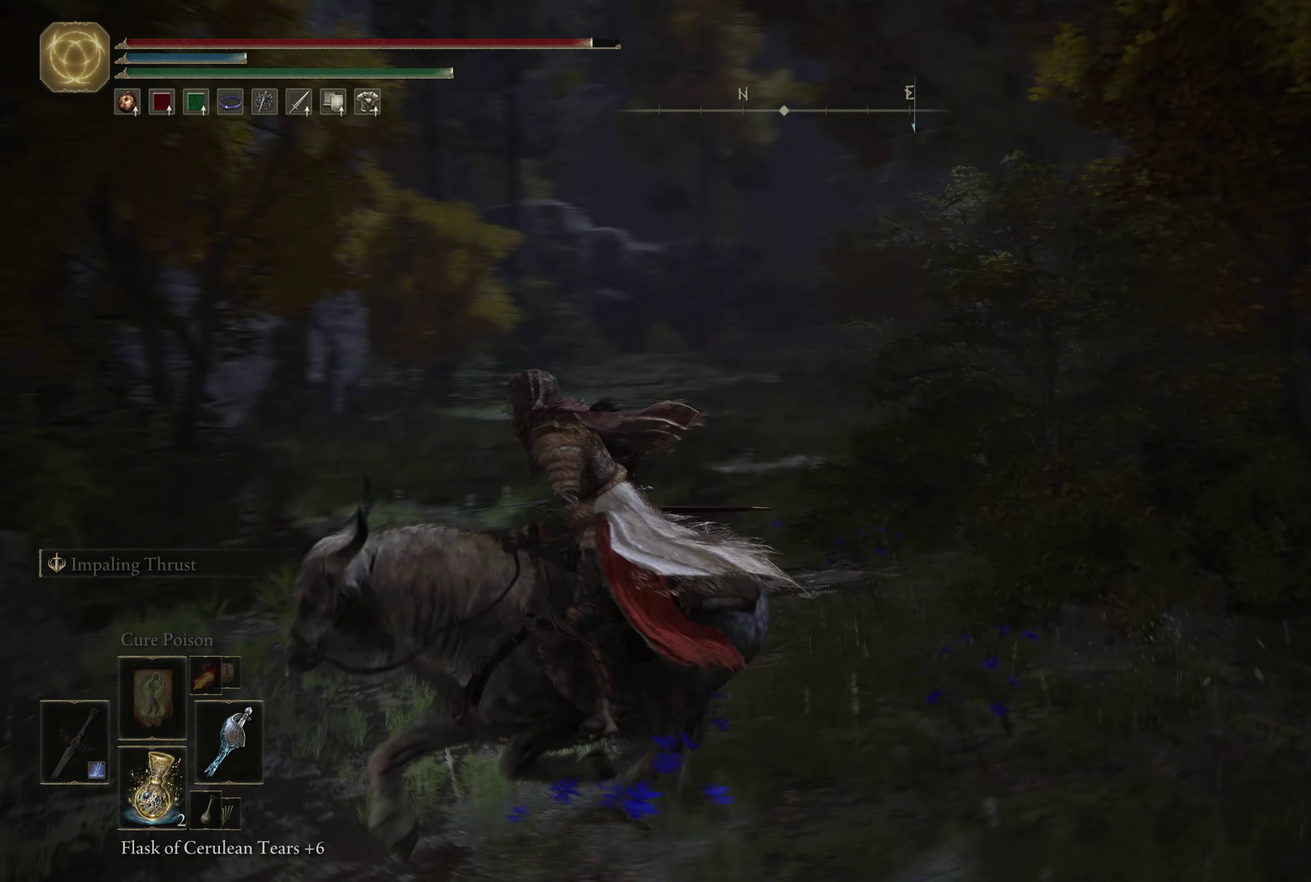
{"dt_ms": 334, "buttons": [], "left_stick": "down-left", "right_stick": "center", "events": [[167, "right_stick", "center"]]}
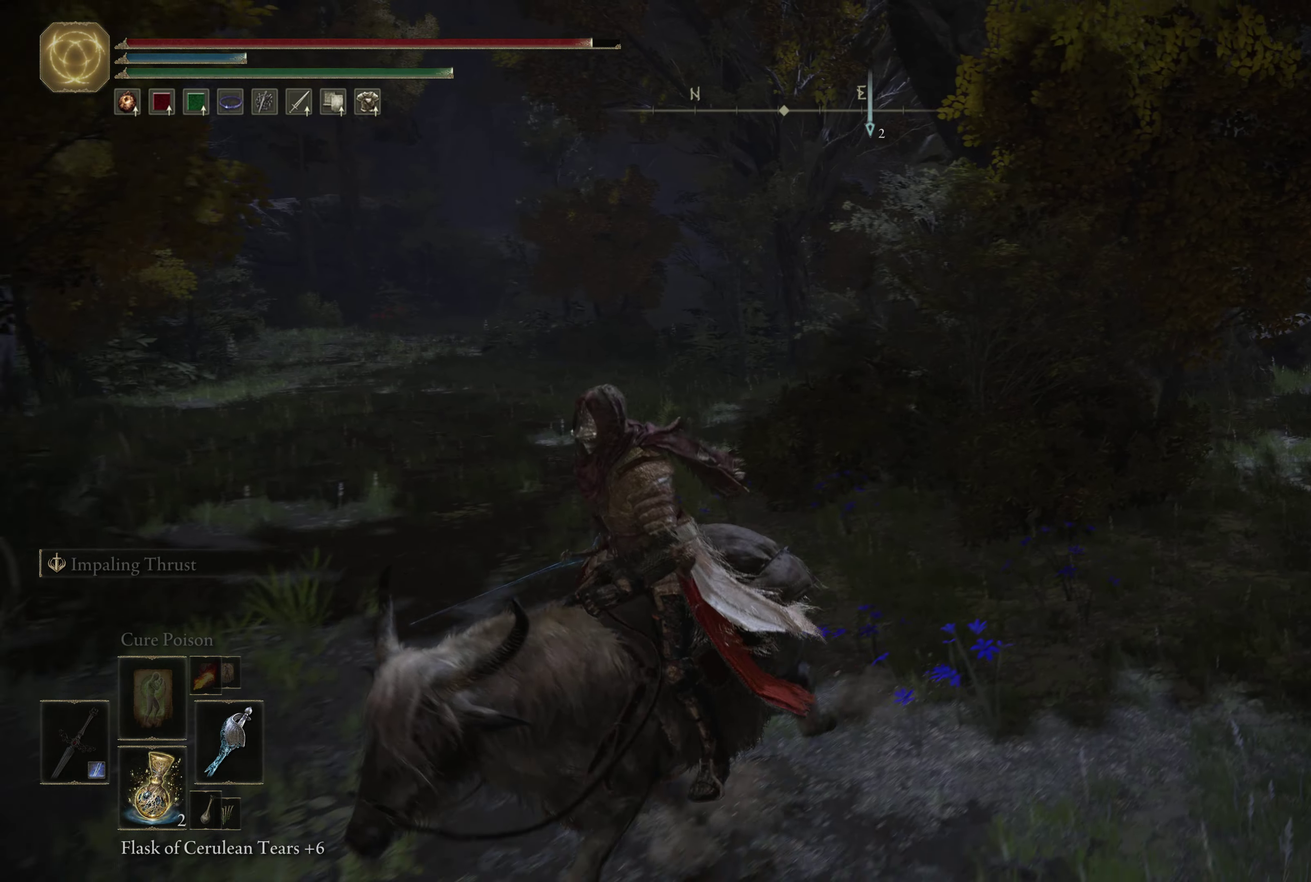
{"dt_ms": 700, "buttons": ["R3"], "left_stick": "up", "right_stick": "center", "events": [[100, "left_stick", "down"], [300, "left_stick", "down-right"], [433, "left_stick", "up-right"], [500, "left_stick", "up"], [683, "R3", "down"]]}
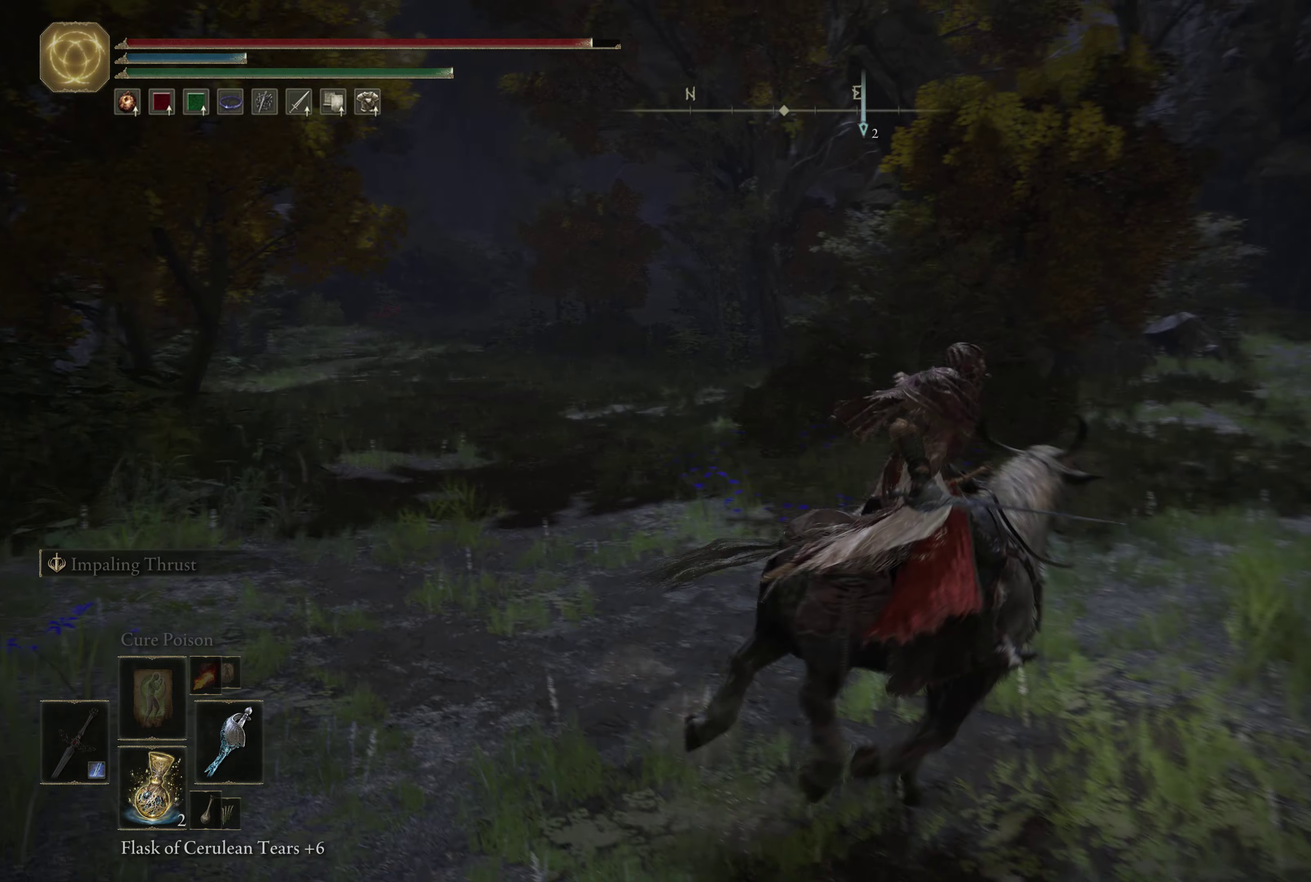
{"dt_ms": 467, "buttons": [], "left_stick": "down-left", "right_stick": "center", "events": [[50, "left_stick", "up-left"], [100, "R3", "up"], [233, "left_stick", "left"], [383, "left_stick", "down-left"]]}
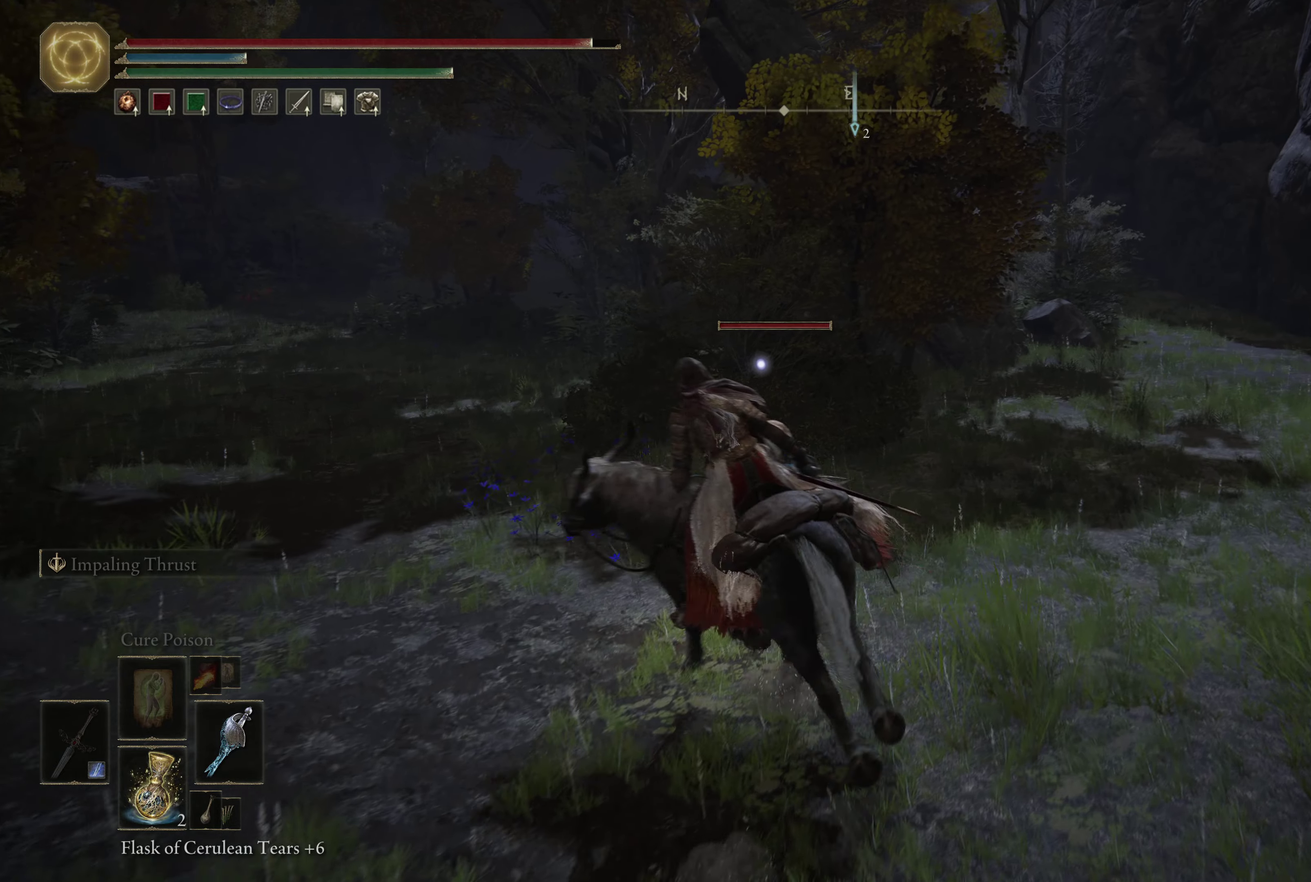
{"dt_ms": 433, "buttons": [], "left_stick": "down-left", "right_stick": "center", "events": []}
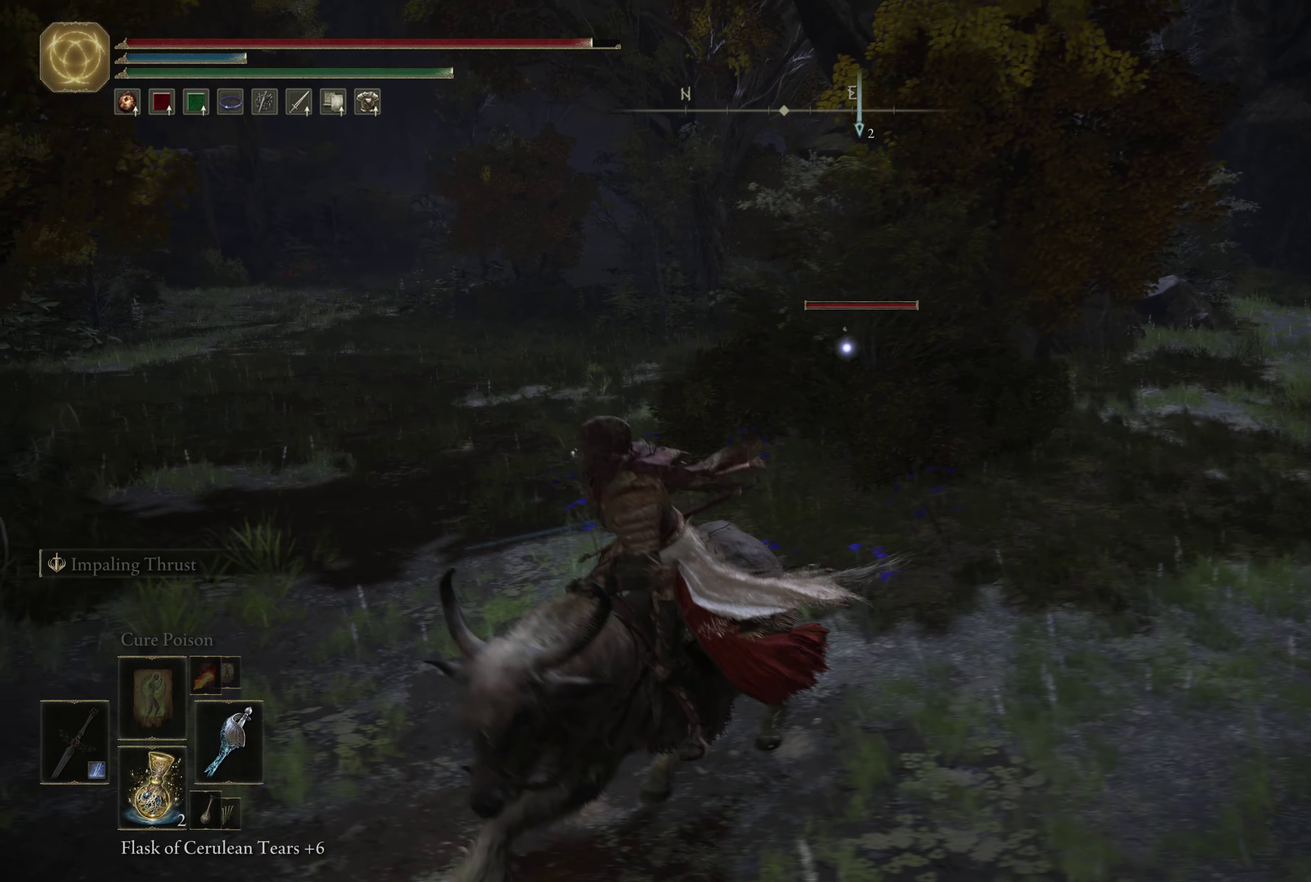
{"dt_ms": 567, "buttons": [], "left_stick": "down", "right_stick": "center", "events": [[33, "left_stick", "down"]]}
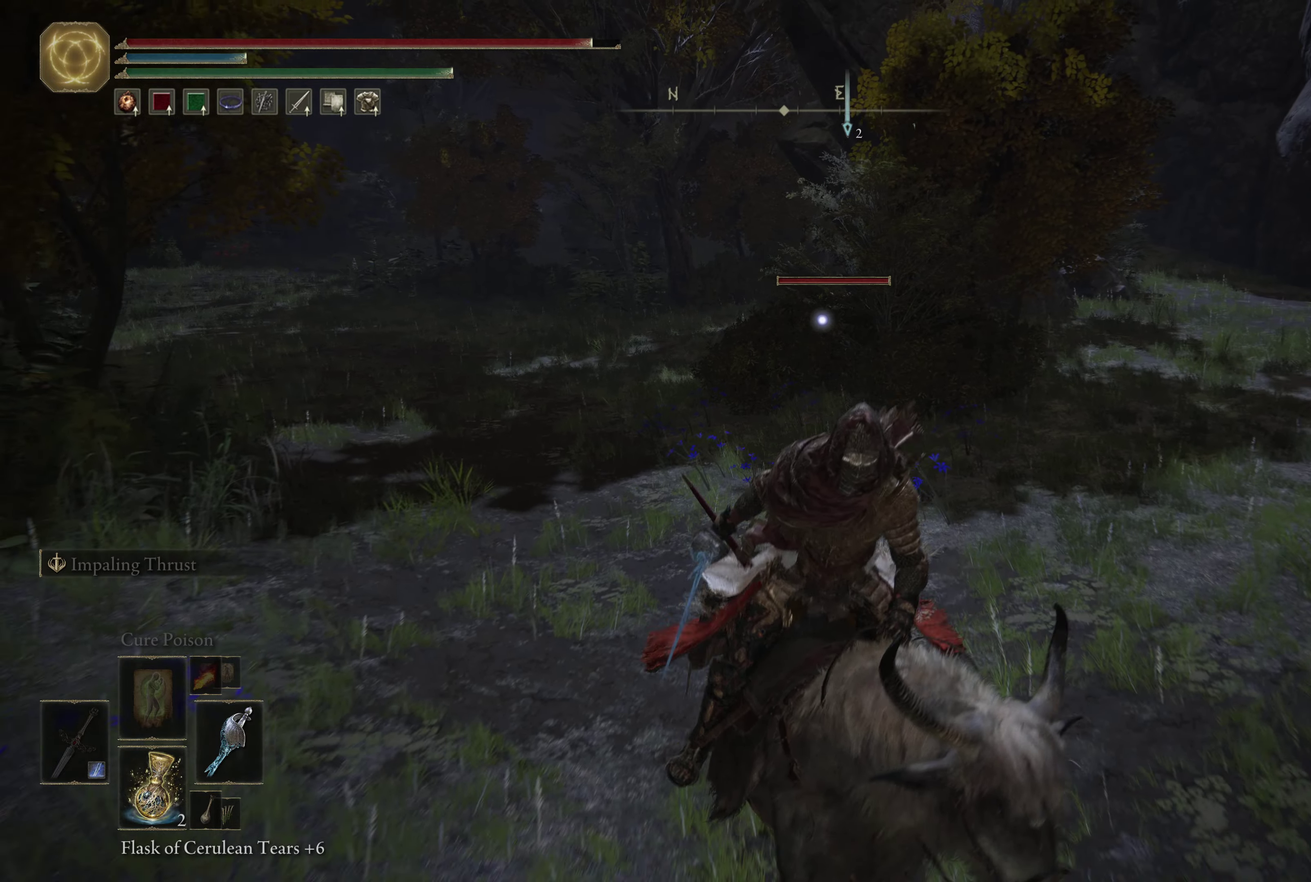
{"dt_ms": 533, "buttons": [], "left_stick": "down-right", "right_stick": "center", "events": [[50, "left_stick", "center"], [166, "DPAD_DOWN", "down"], [300, "DPAD_DOWN", "up"], [350, "DPAD_DOWN", "down"], [483, "left_stick", "down-right"], [500, "DPAD_DOWN", "up"]]}
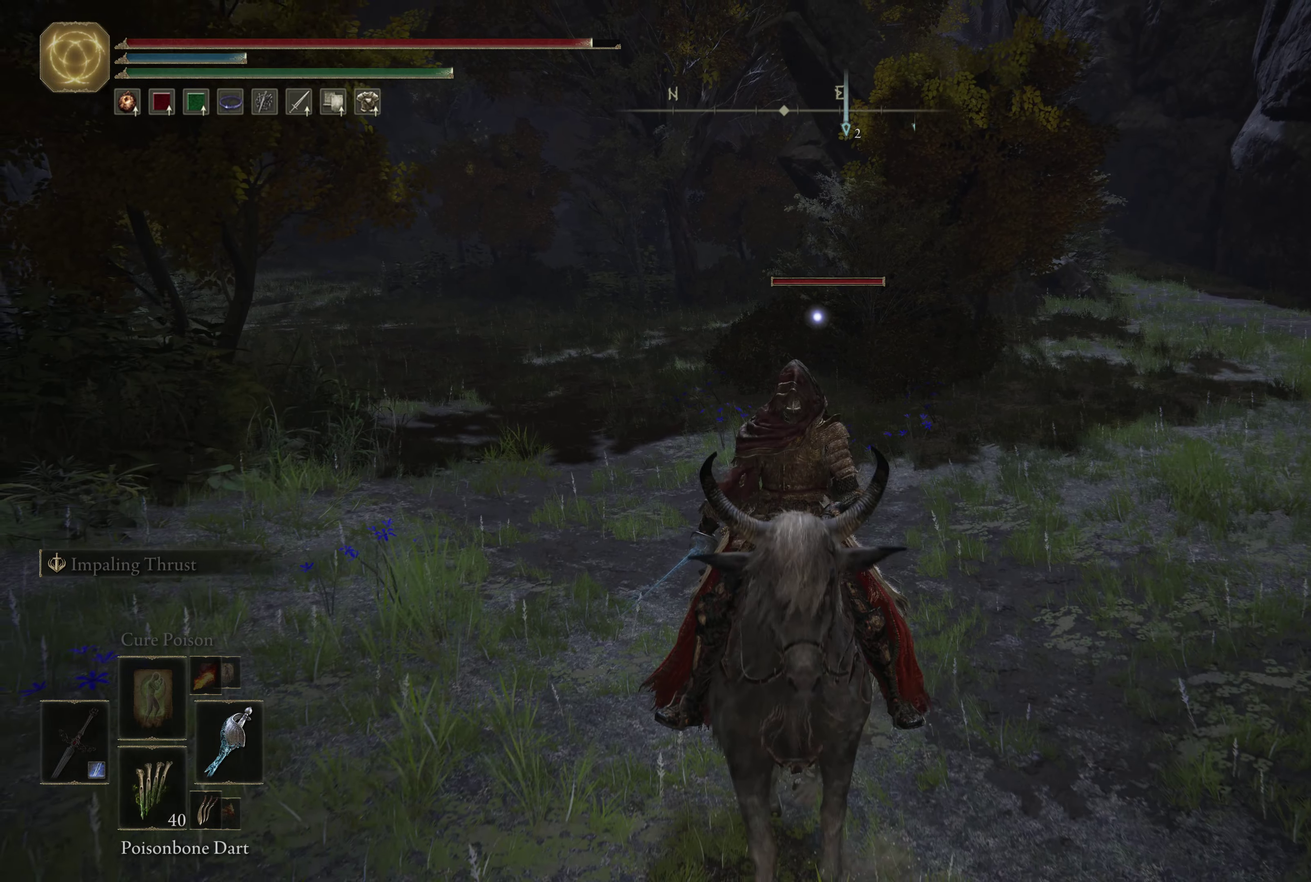
{"dt_ms": 700, "buttons": [], "left_stick": "up", "right_stick": "center", "events": [[250, "DPAD_DOWN", "down"], [300, "left_stick", "right"], [350, "DPAD_DOWN", "up"], [417, "left_stick", "up-right"], [467, "left_stick", "up"], [550, "X", "down"], [667, "X", "up"]]}
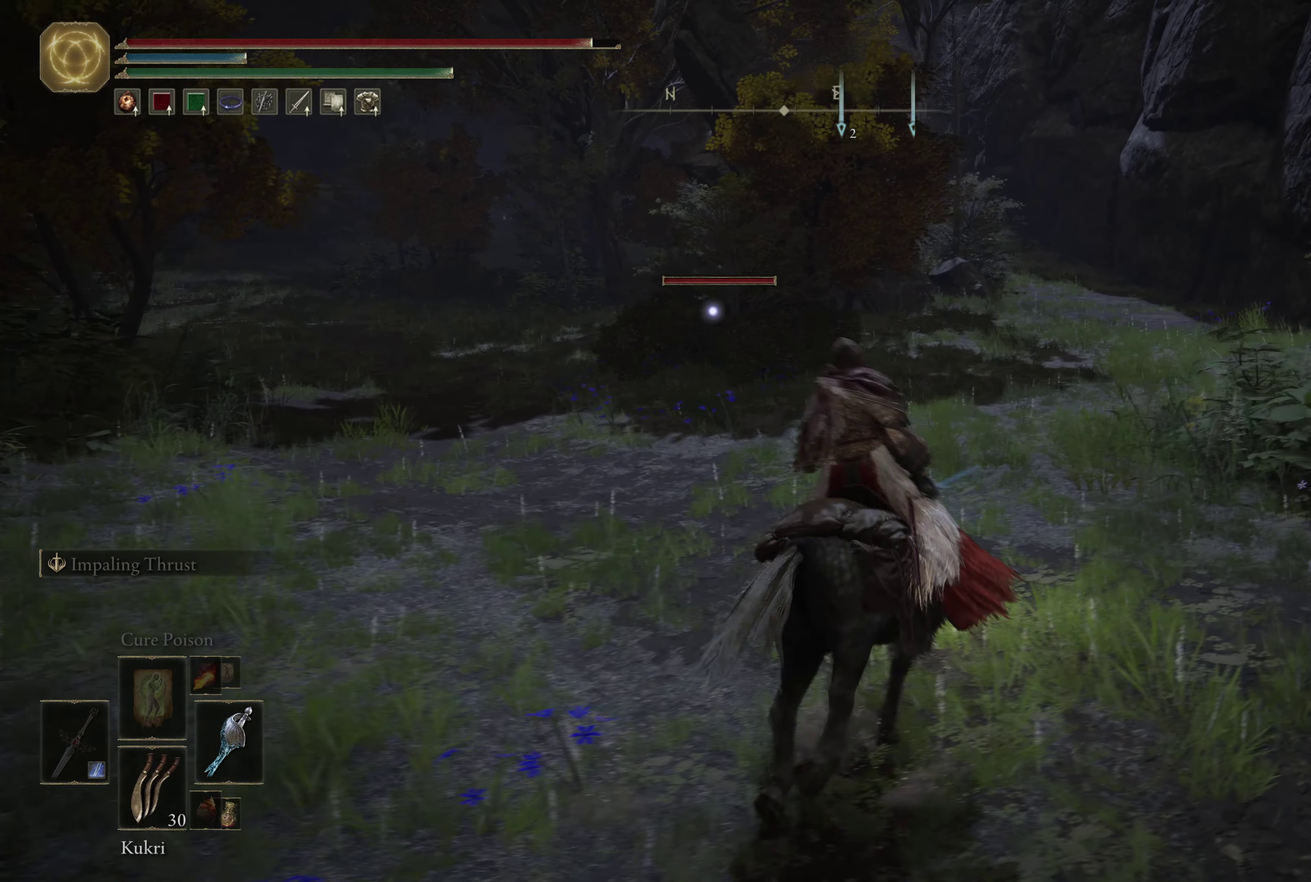
{"dt_ms": 267, "buttons": [], "left_stick": "up", "right_stick": "center", "events": []}
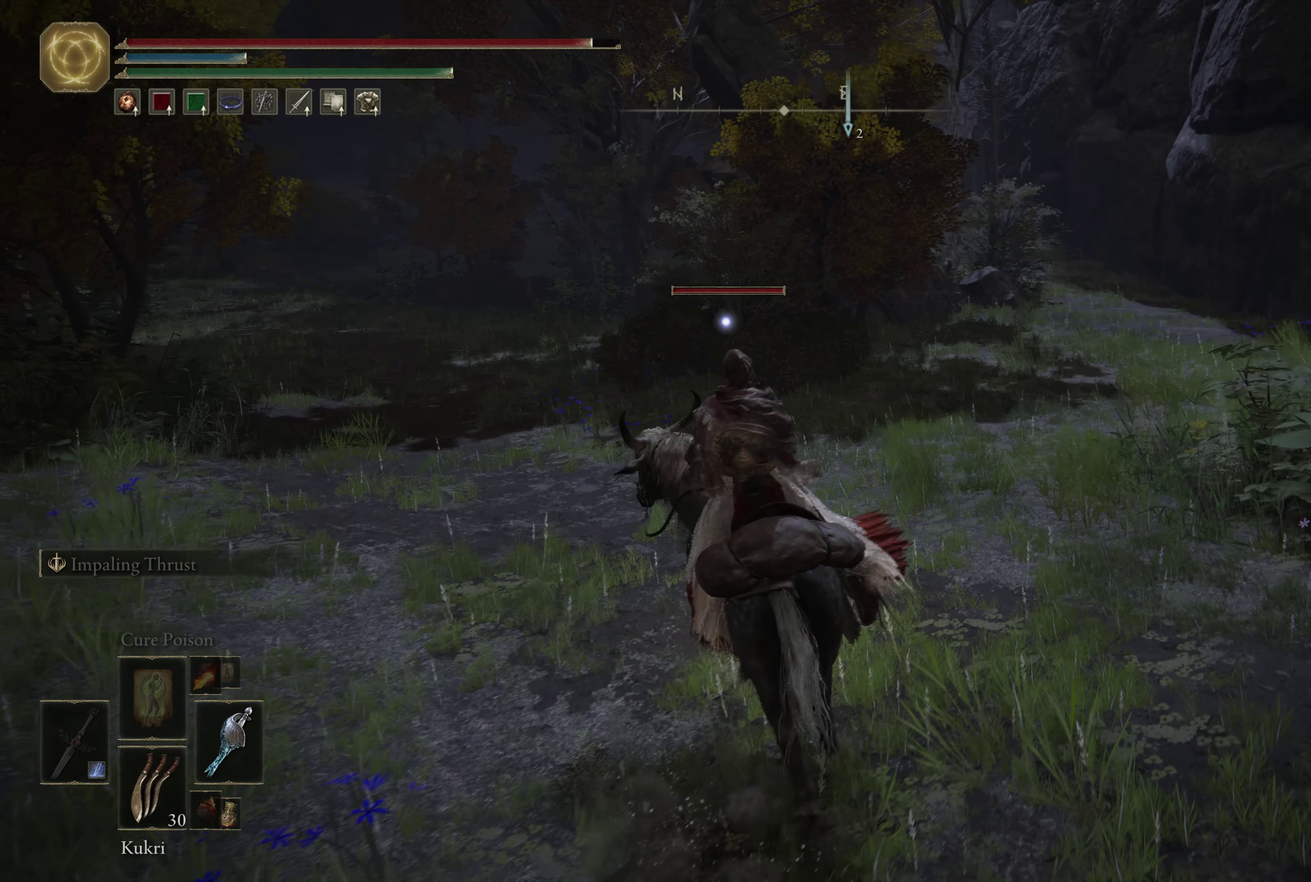
{"dt_ms": 500, "buttons": [], "left_stick": "up", "right_stick": "center", "events": []}
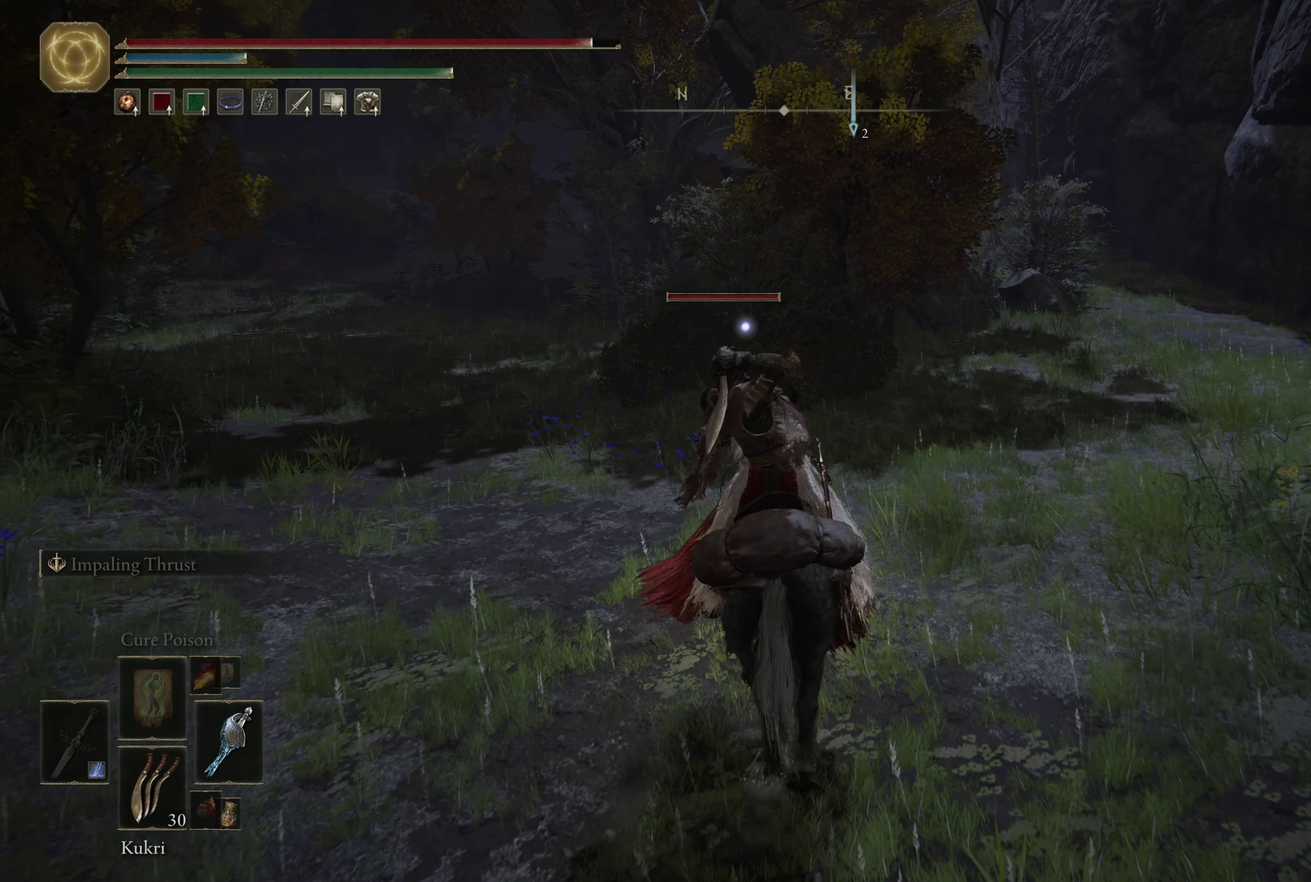
{"dt_ms": 500, "buttons": [], "left_stick": "up", "right_stick": "center", "events": []}